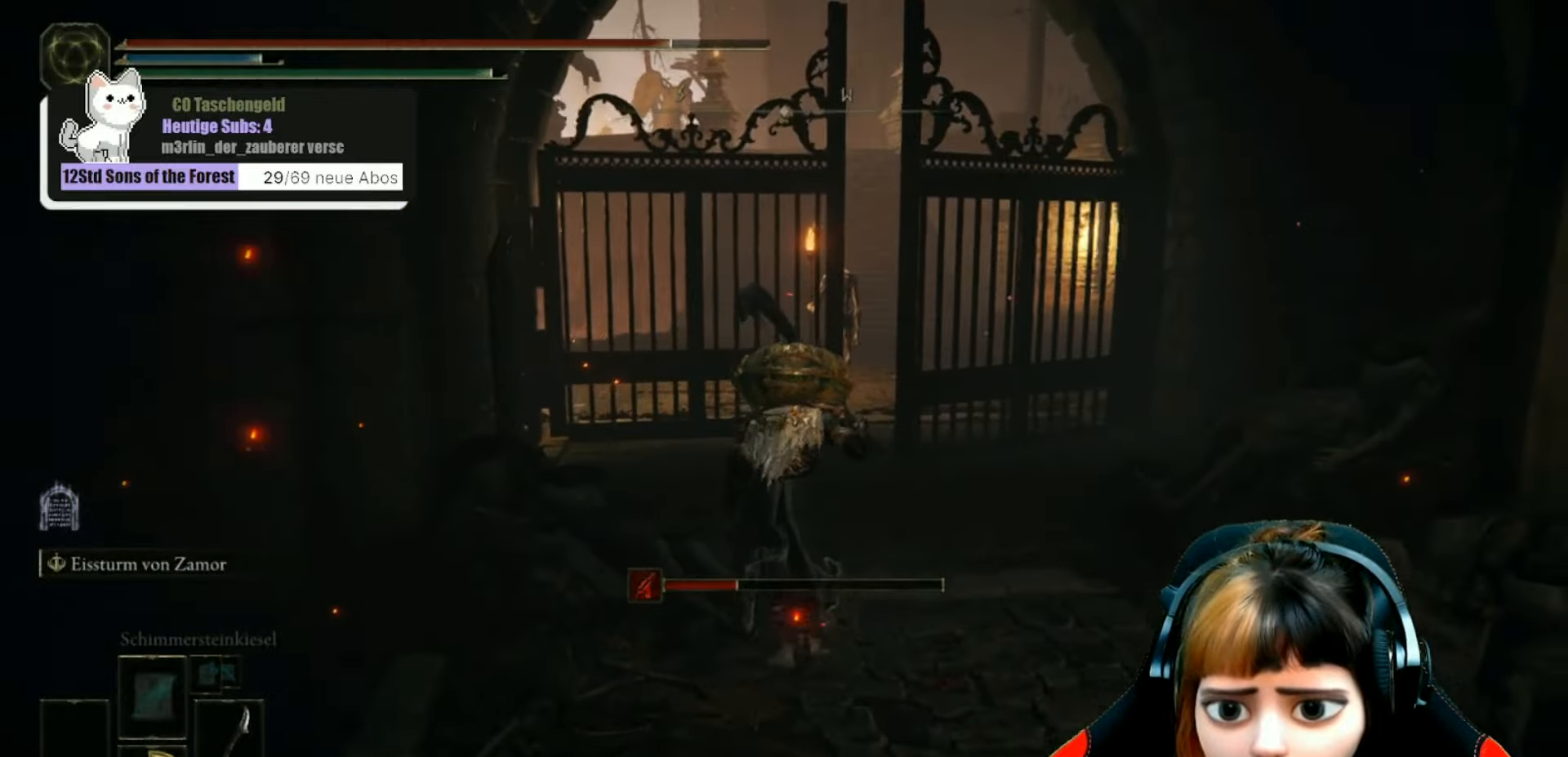
Gameplay with a controller (Xbox layout); each line is a JSON object with the inputs held at the frame after it. "events" lists button and stick changes between this image and that frame as [ms after this image, input, new state], when the widget could be followed in between. Not read: L3.
{"buttons": ["B"], "left_stick": "up", "right_stick": "center", "events": []}
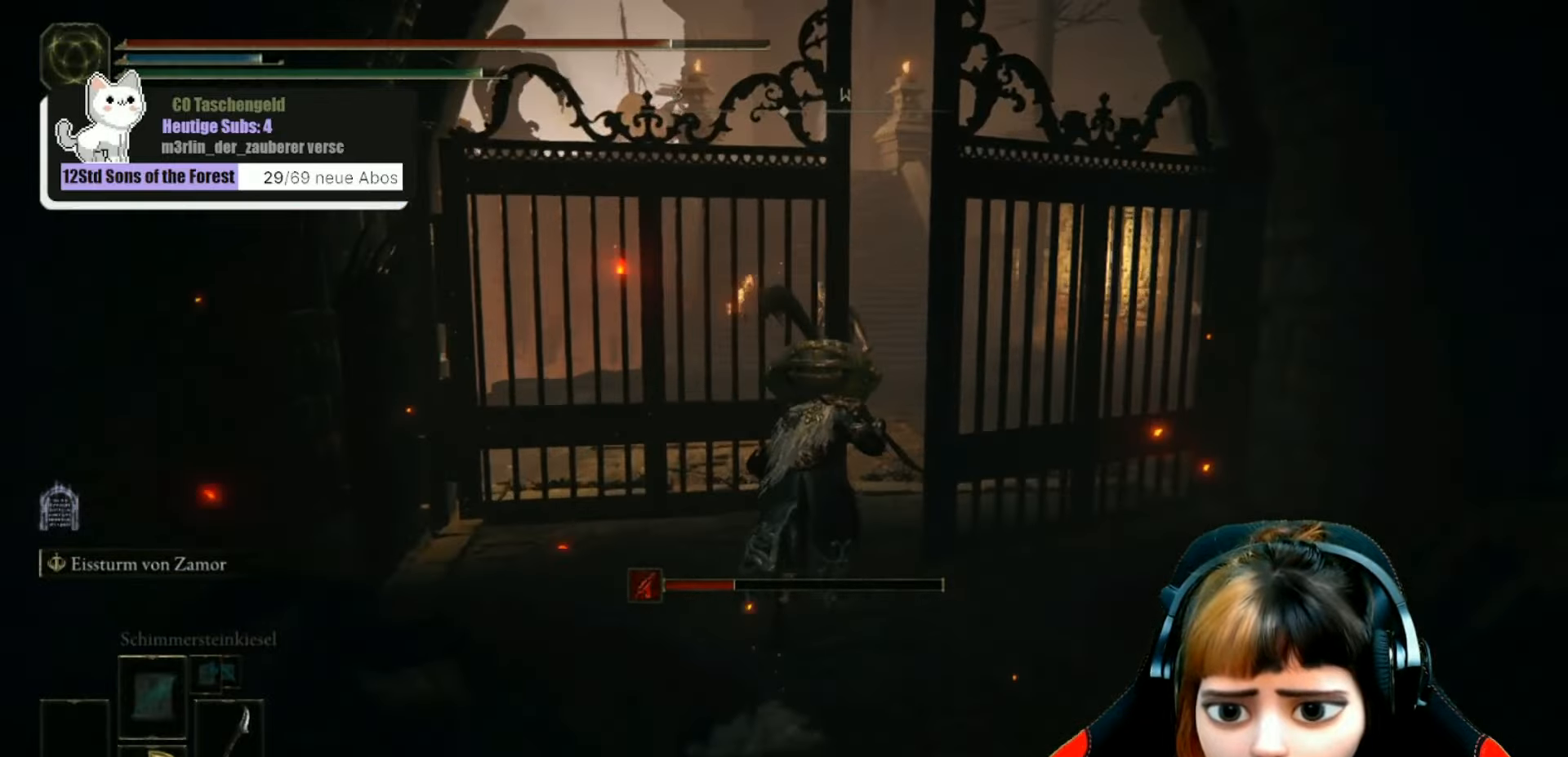
{"buttons": ["B"], "left_stick": "up", "right_stick": "center", "events": []}
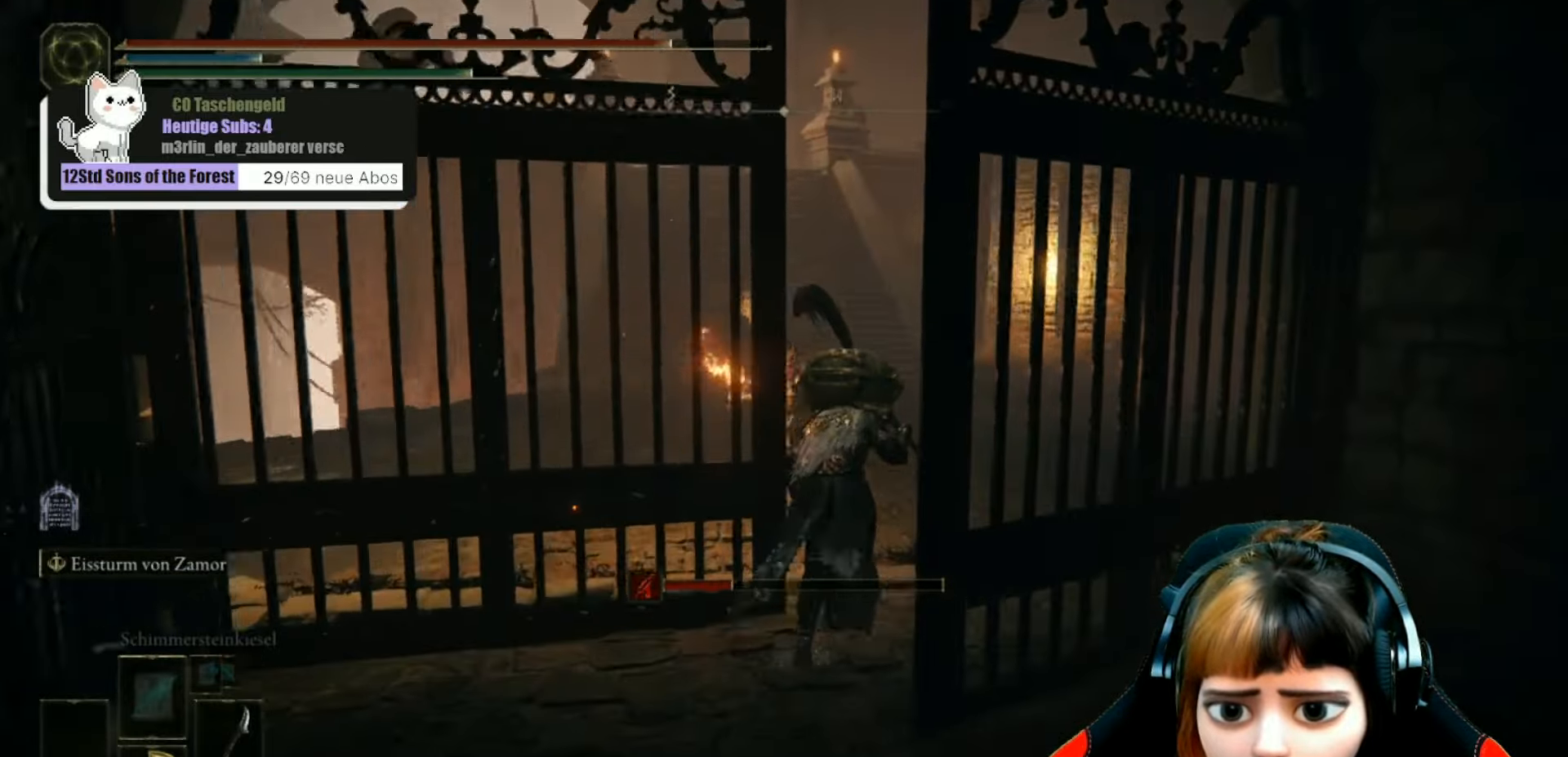
{"buttons": [], "left_stick": "up-left", "right_stick": "center", "events": [[200, "R1", "down"], [267, "B", "up"], [300, "R1", "up"], [367, "R1", "down"], [367, "left_stick", "up-left"], [467, "R1", "up"]]}
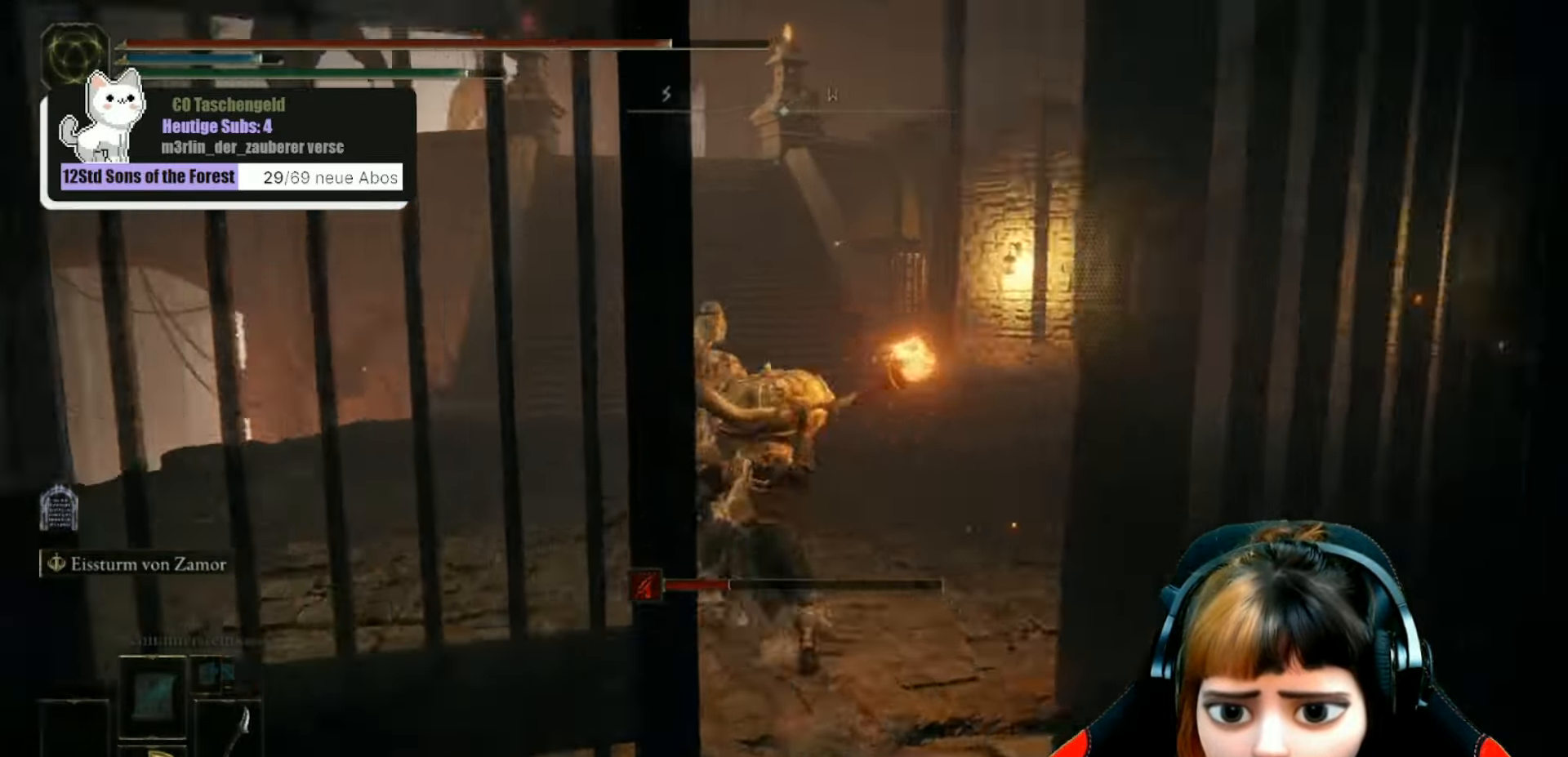
{"buttons": [], "left_stick": "up-right", "right_stick": "down-left", "events": [[33, "right_stick", "left"], [100, "R1", "down"], [167, "left_stick", "up"], [233, "R1", "up"], [233, "right_stick", "center"], [333, "R1", "down"], [433, "R1", "up"], [467, "right_stick", "down-left"], [500, "left_stick", "up-right"]]}
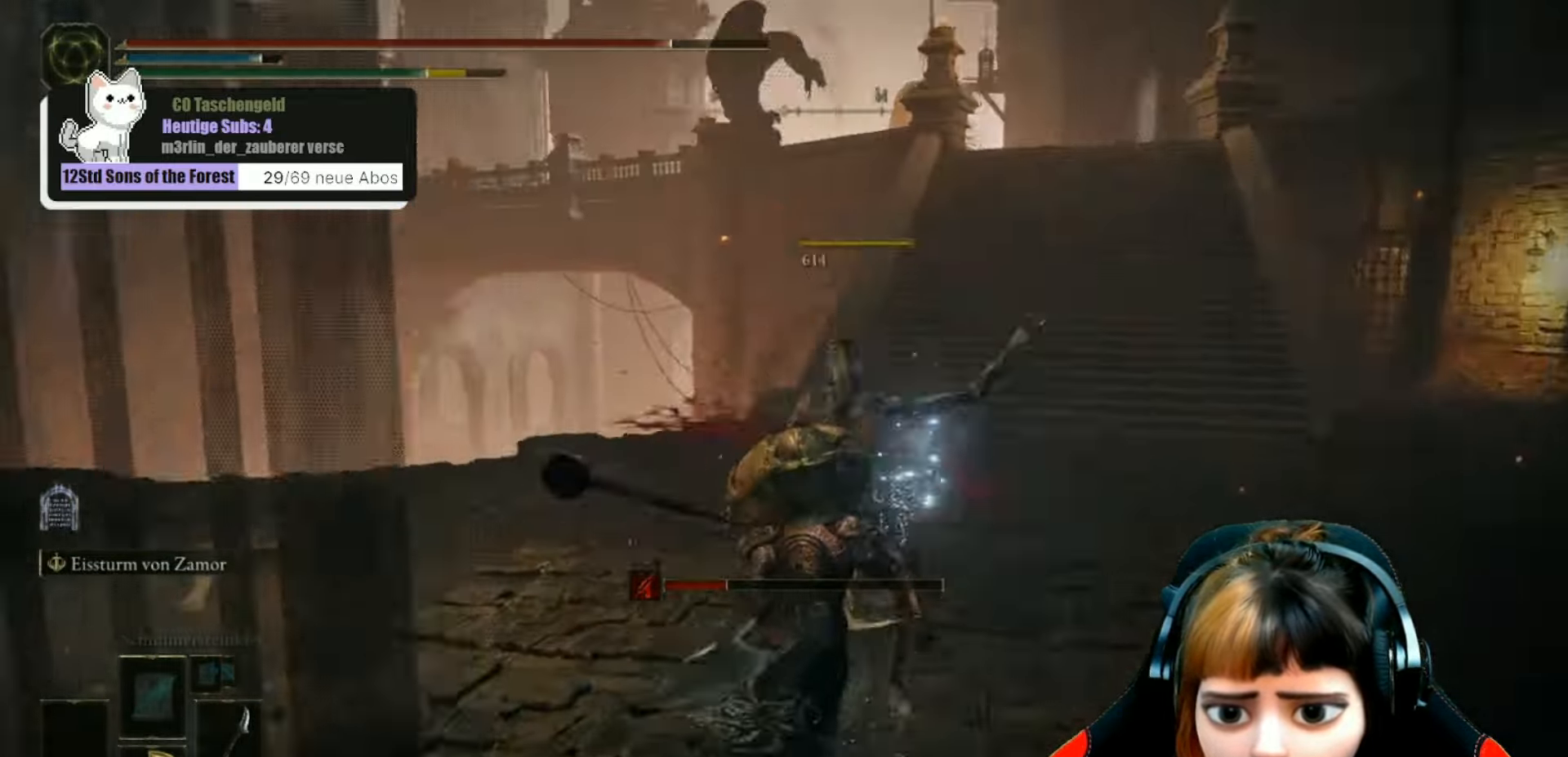
{"buttons": [], "left_stick": "right", "right_stick": "down-left", "events": [[300, "left_stick", "right"]]}
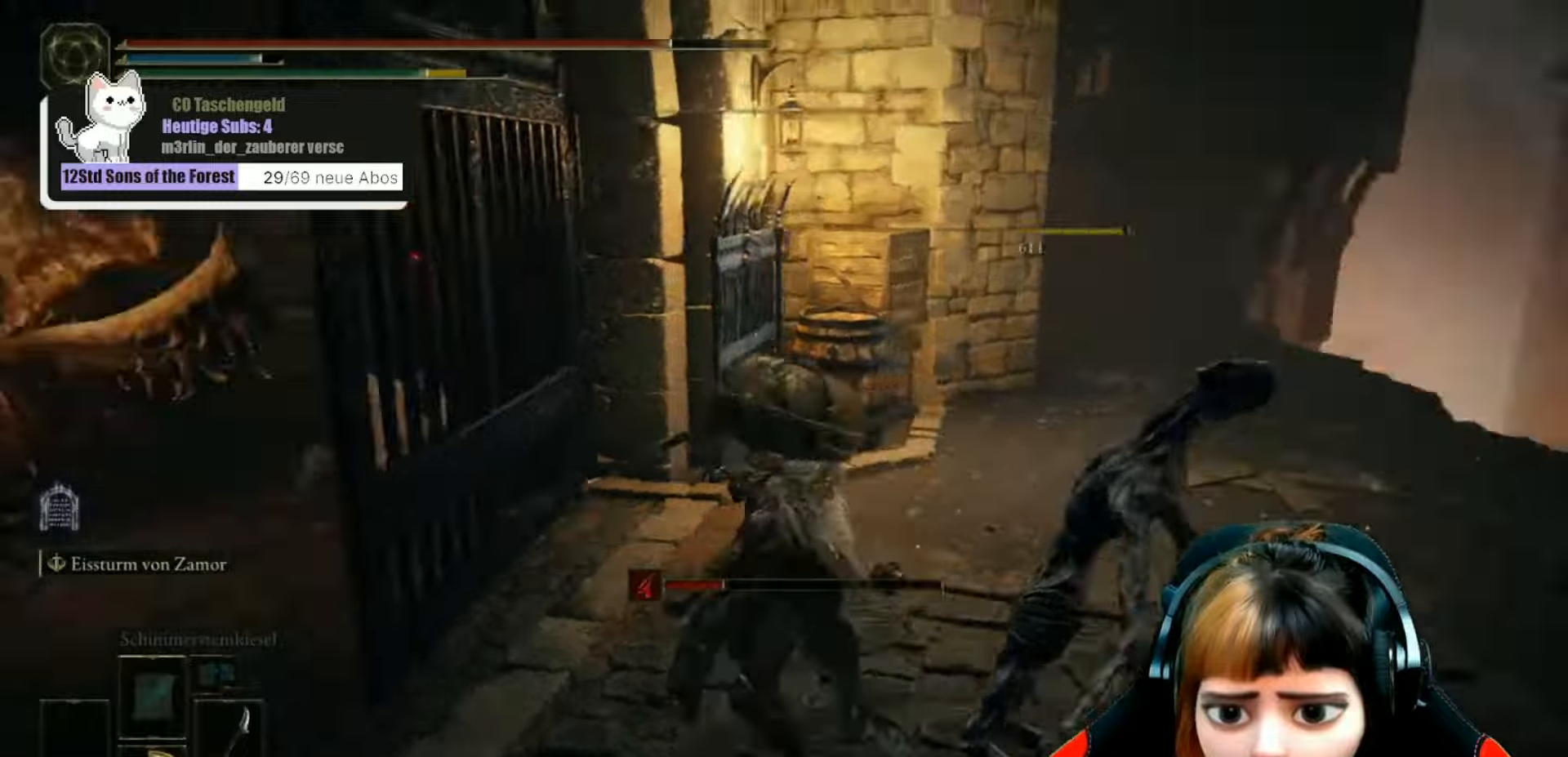
{"buttons": ["B"], "left_stick": "down-right", "right_stick": "center", "events": [[34, "left_stick", "down-right"], [334, "right_stick", "center"], [467, "B", "down"]]}
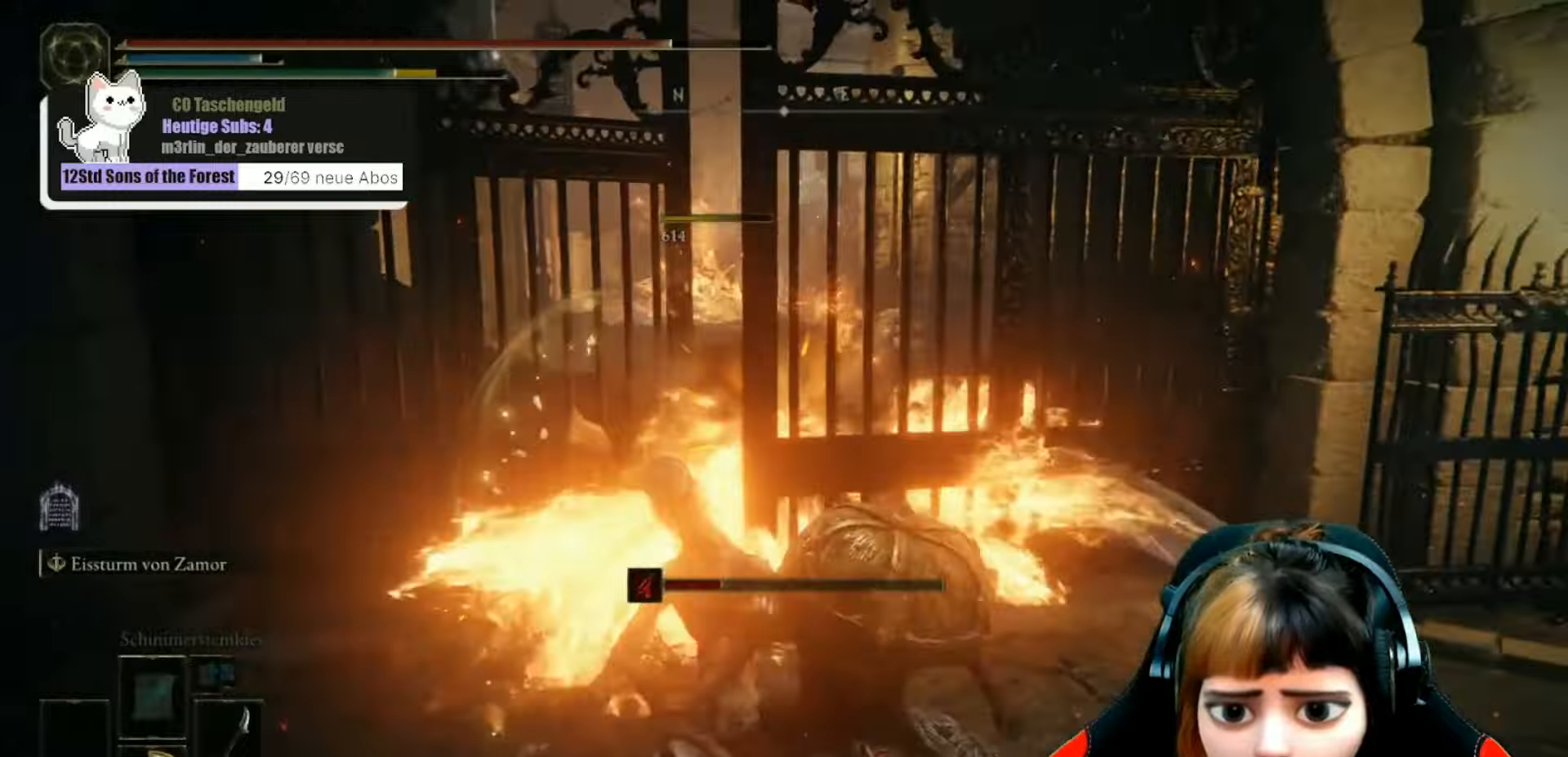
{"buttons": ["B"], "left_stick": "down", "right_stick": "center", "events": [[67, "B", "up"], [167, "B", "down"], [167, "left_stick", "down"], [234, "B", "up"], [300, "B", "down"], [334, "B", "up"], [434, "B", "down"]]}
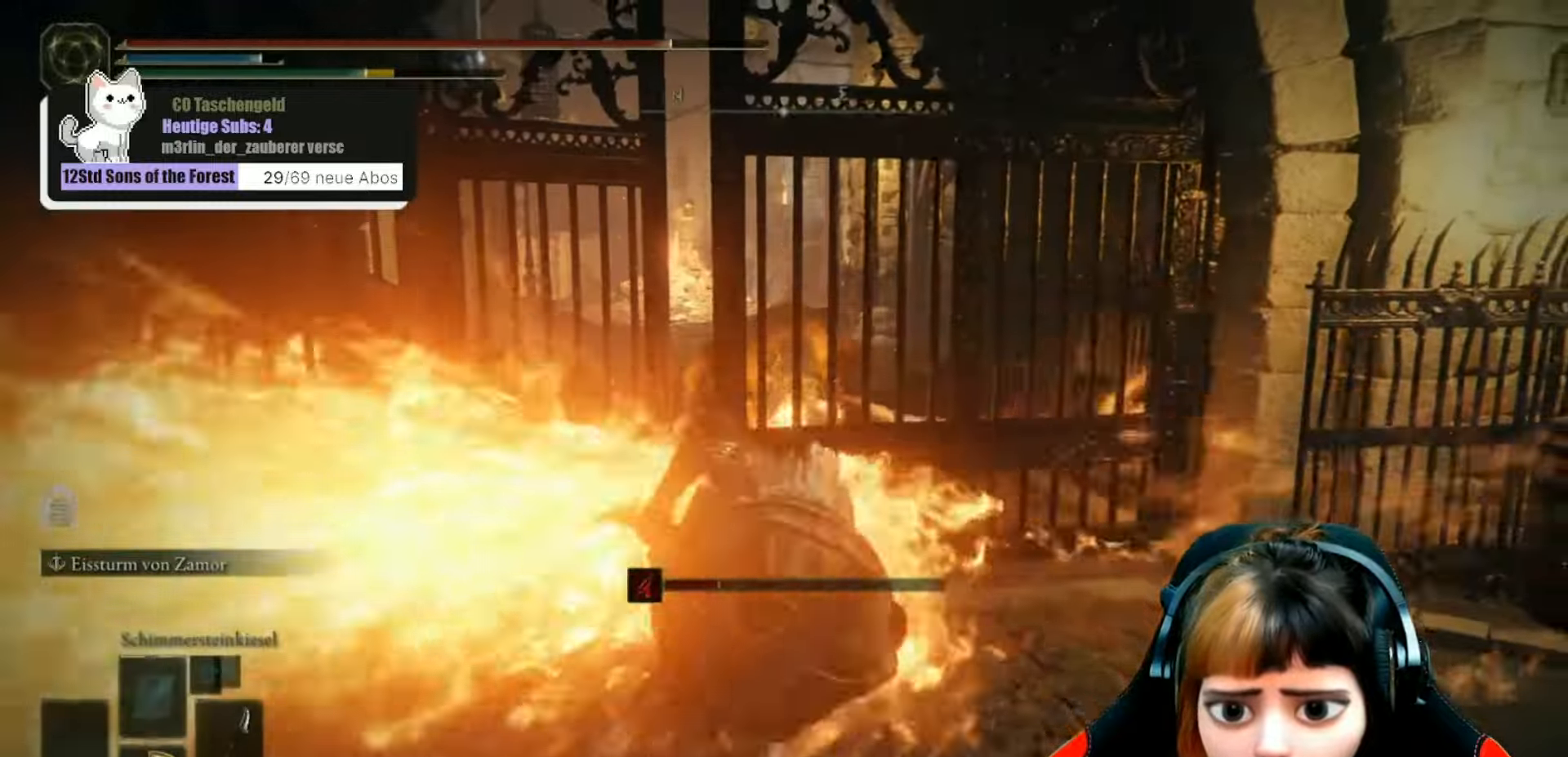
{"buttons": [], "left_stick": "down", "right_stick": "center", "events": [[34, "B", "up"]]}
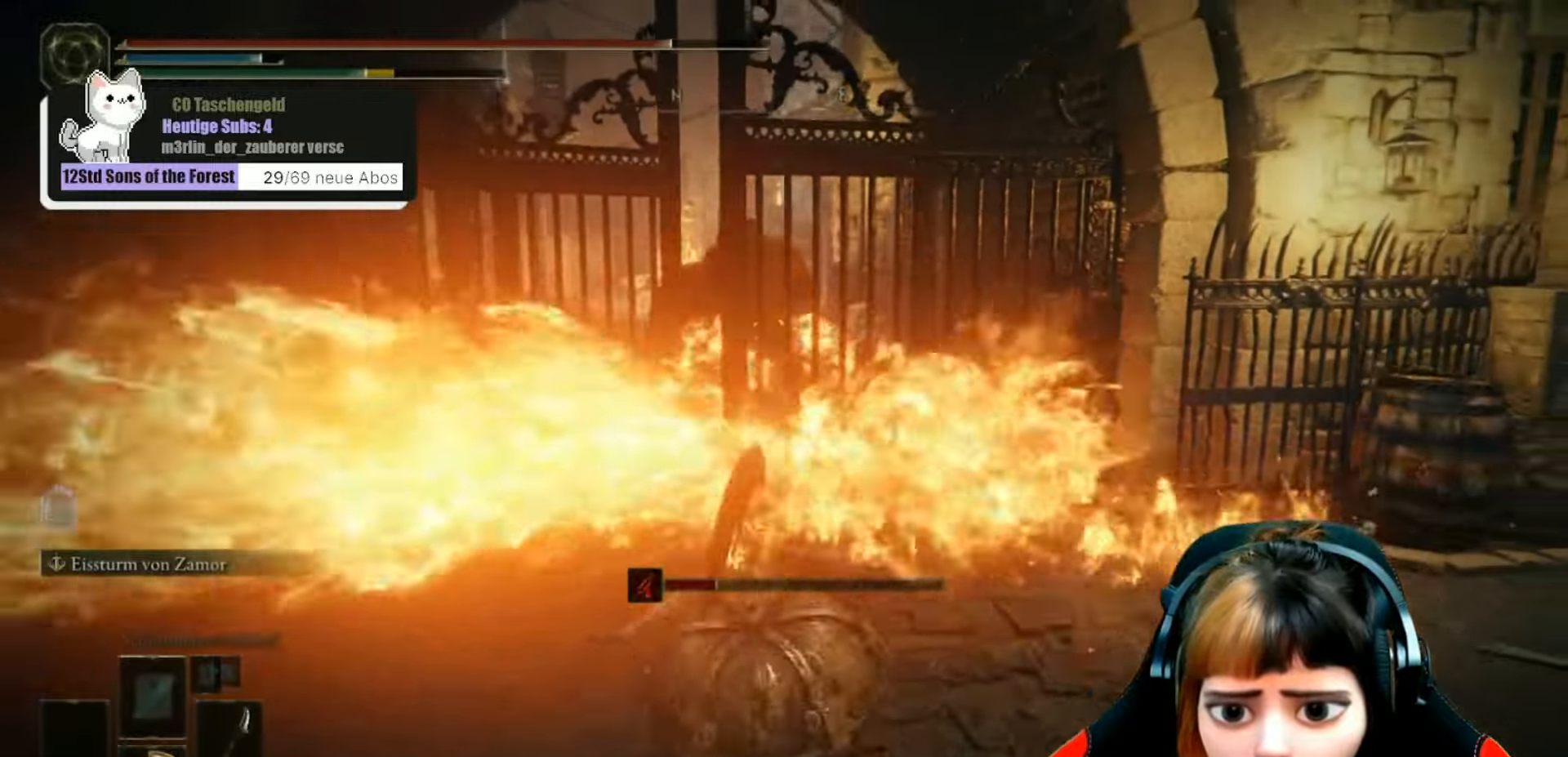
{"buttons": [], "left_stick": "down", "right_stick": "center", "events": []}
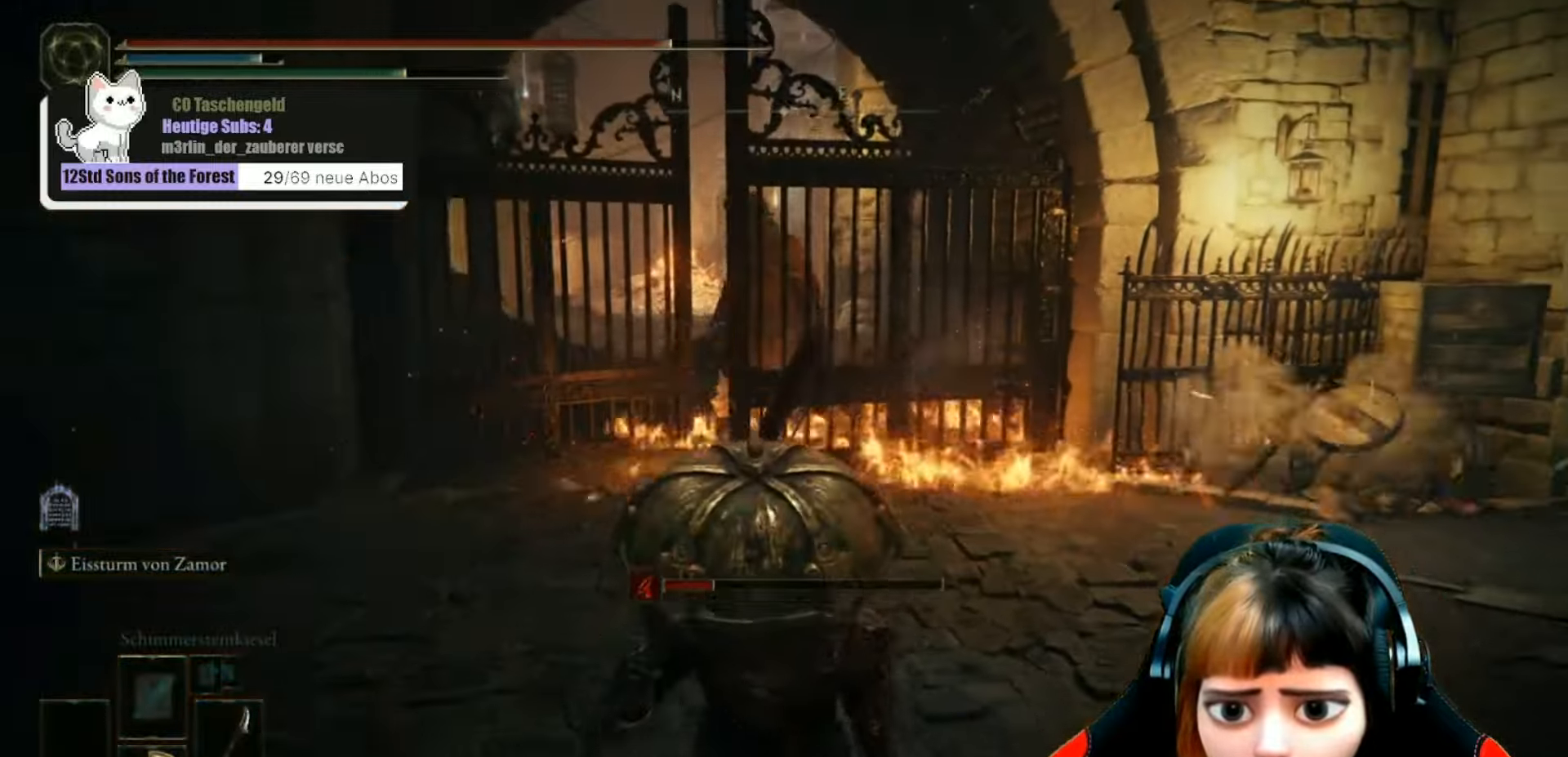
{"buttons": [], "left_stick": "up", "right_stick": "center", "events": [[234, "X", "down"], [300, "left_stick", "down-right"], [334, "X", "up"], [467, "left_stick", "up"]]}
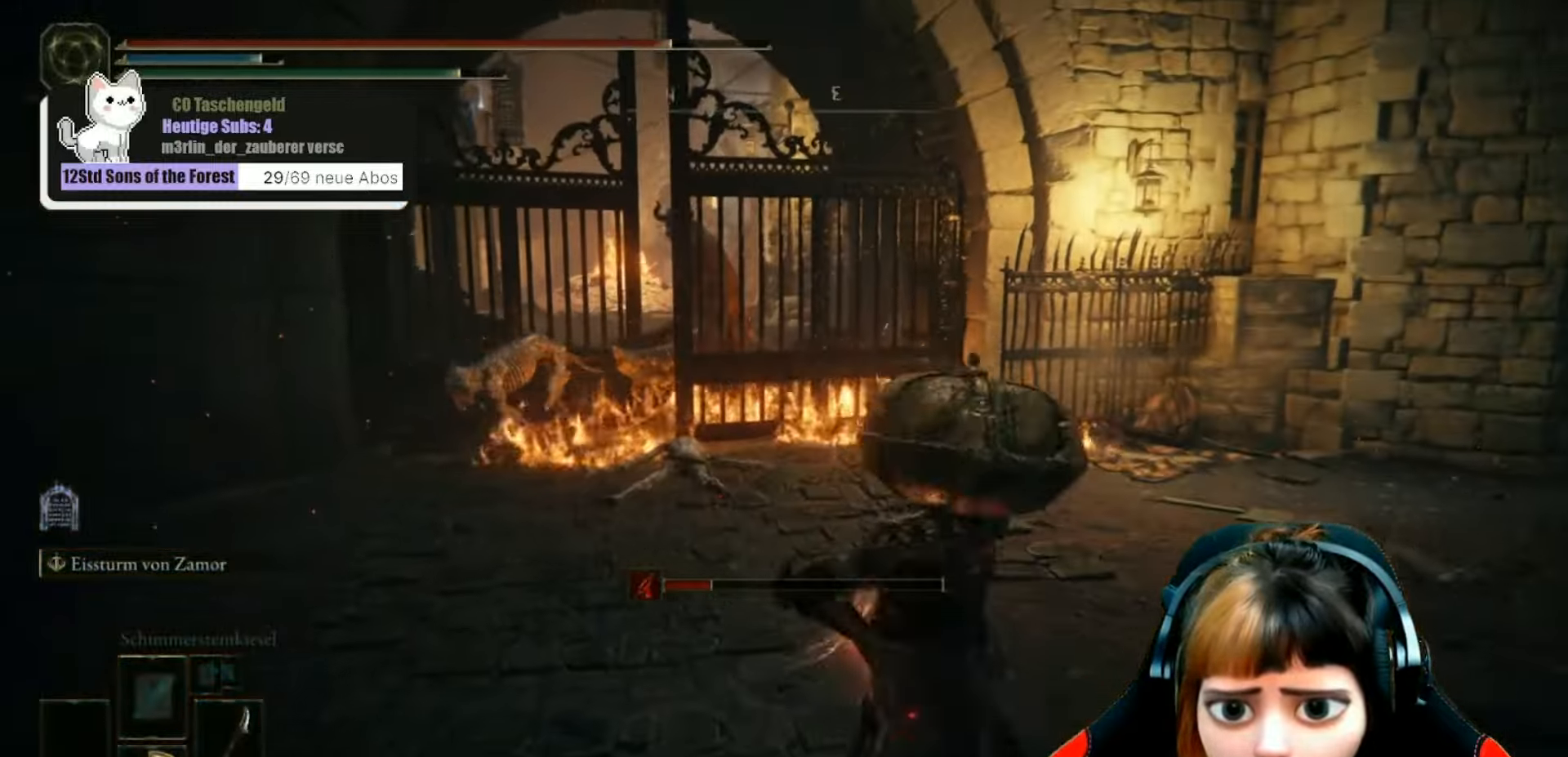
{"buttons": [], "left_stick": "center", "right_stick": "center", "events": [[200, "right_stick", "left"], [267, "left_stick", "center"], [367, "right_stick", "center"]]}
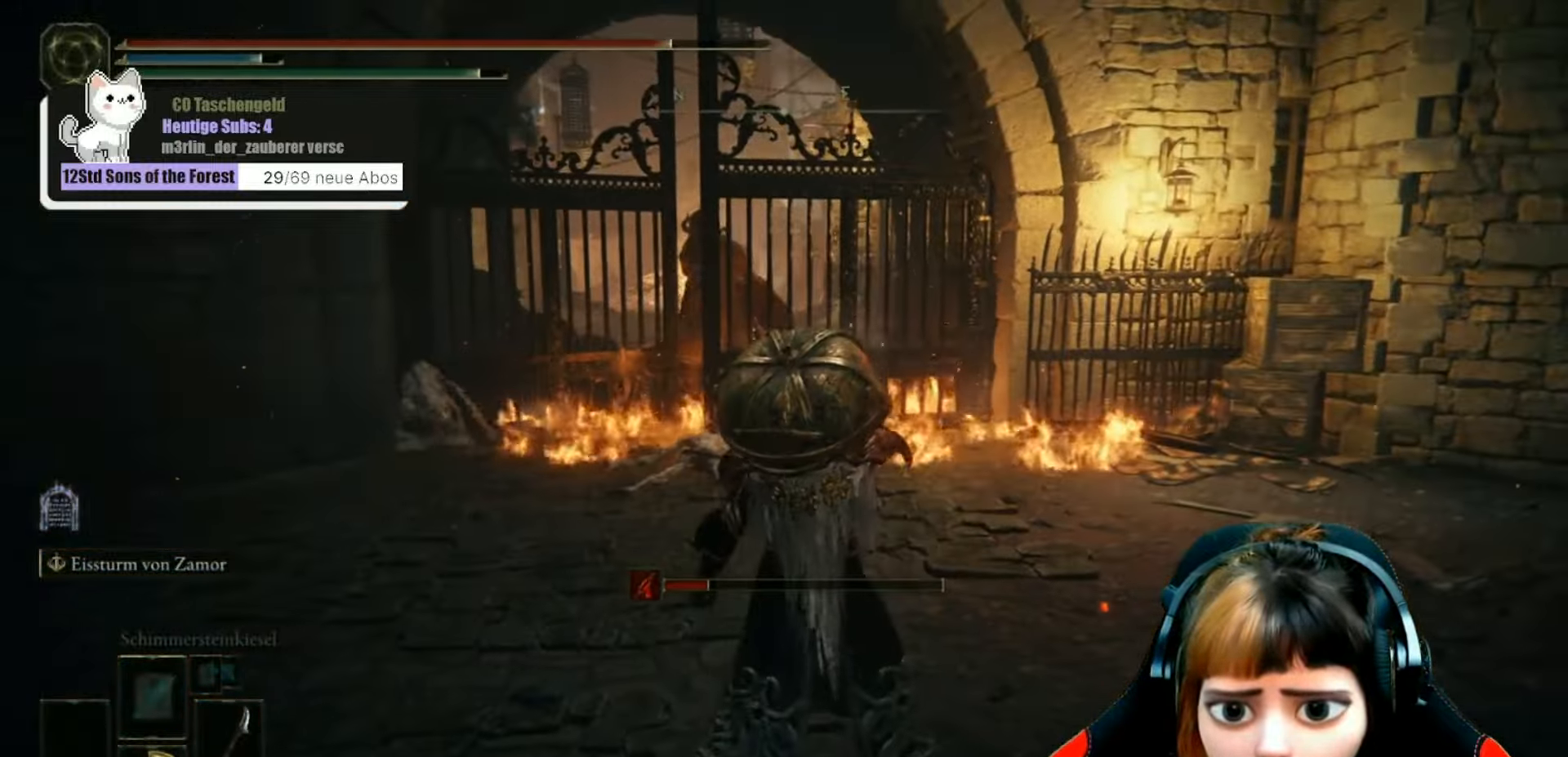
{"buttons": [], "left_stick": "down-left", "right_stick": "center", "events": [[34, "right_stick", "left"], [100, "left_stick", "down-right"], [234, "R3", "down"], [300, "right_stick", "center"], [367, "R3", "up"], [434, "left_stick", "down-left"]]}
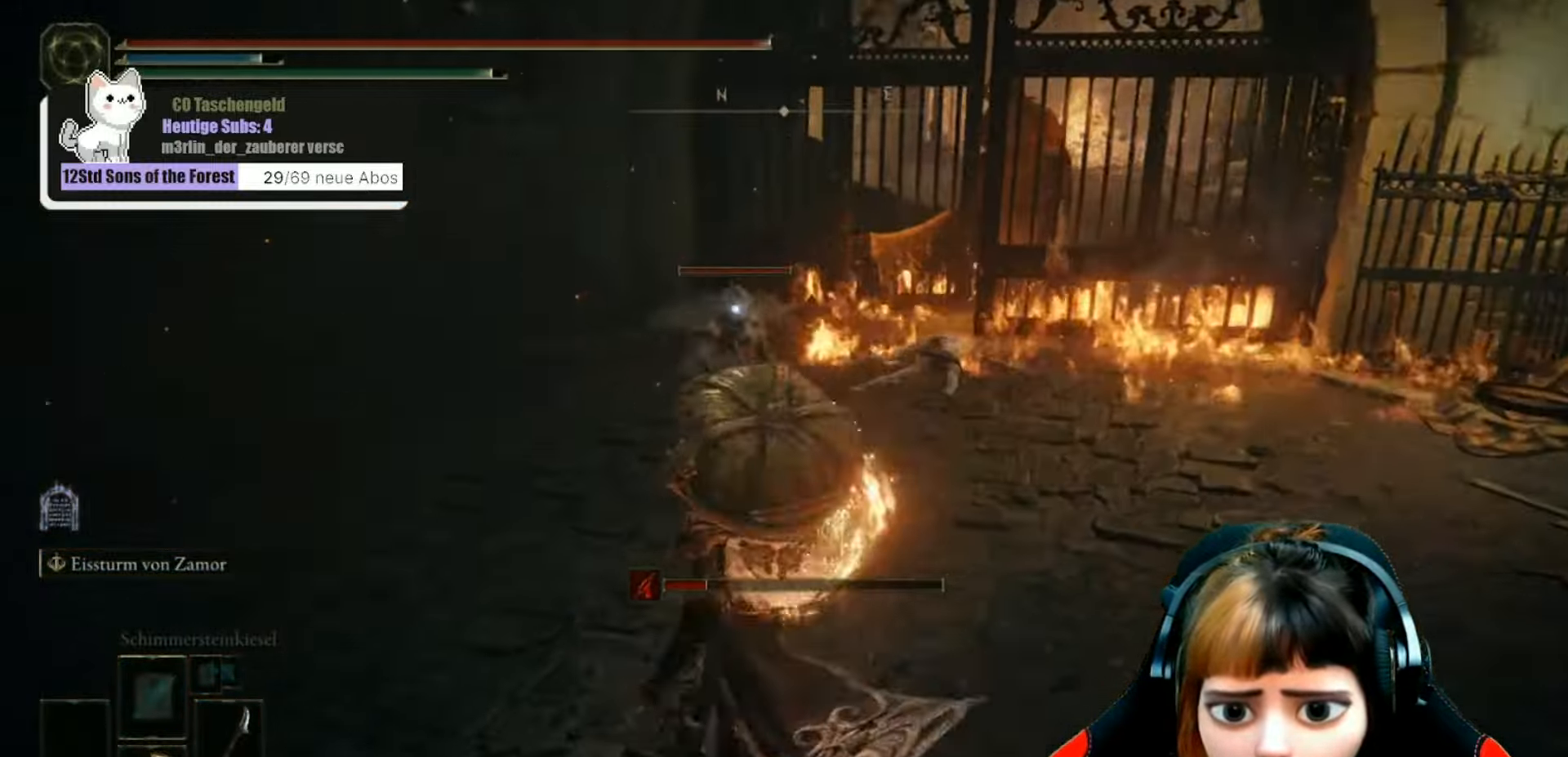
{"buttons": ["R1"], "left_stick": "up", "right_stick": "center", "events": [[467, "left_stick", "up"], [500, "R1", "down"]]}
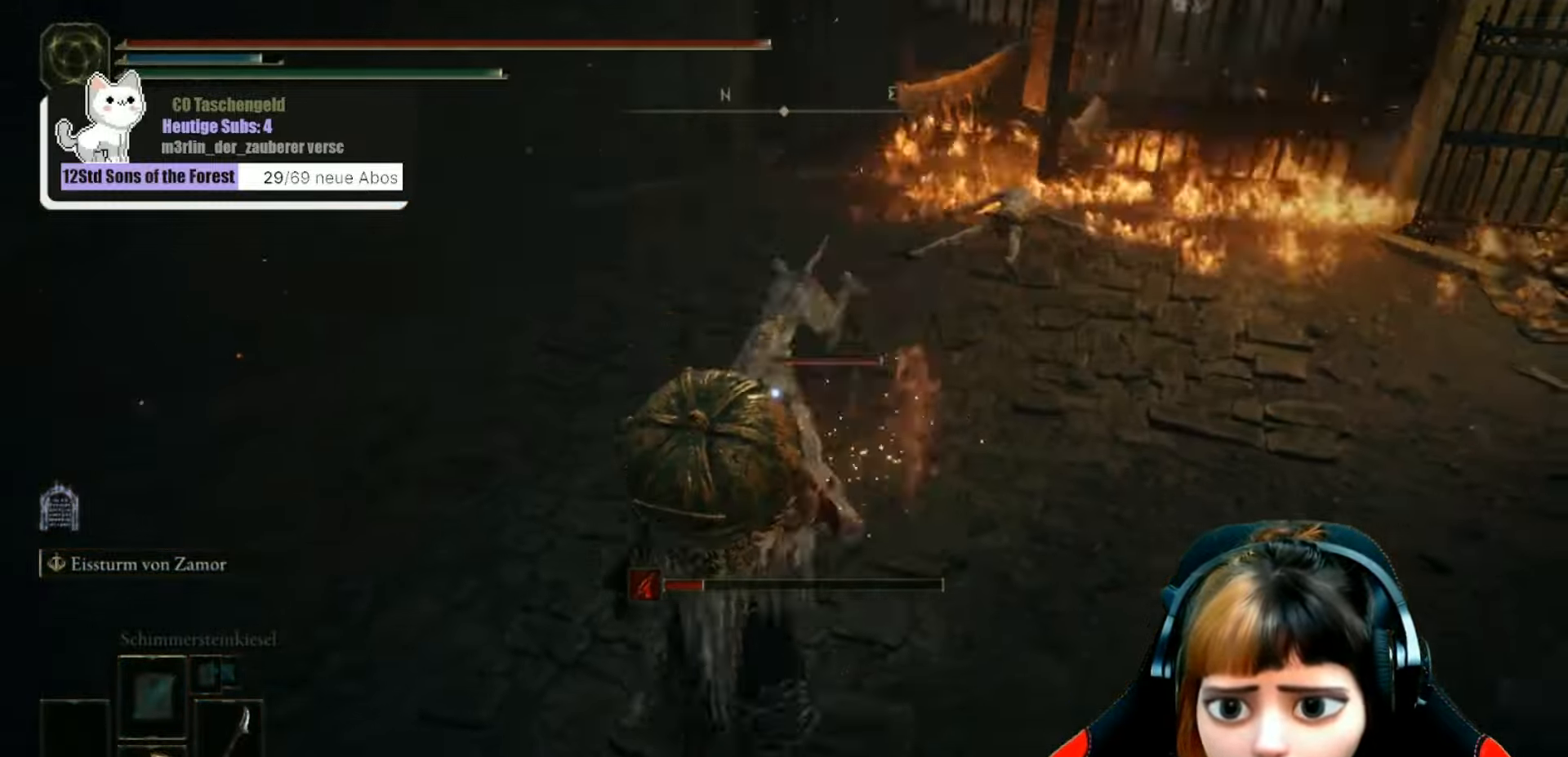
{"buttons": [], "left_stick": "up", "right_stick": "center", "events": [[134, "R1", "up"], [234, "R1", "down"], [300, "R1", "up"], [400, "R1", "down"], [500, "R1", "up"]]}
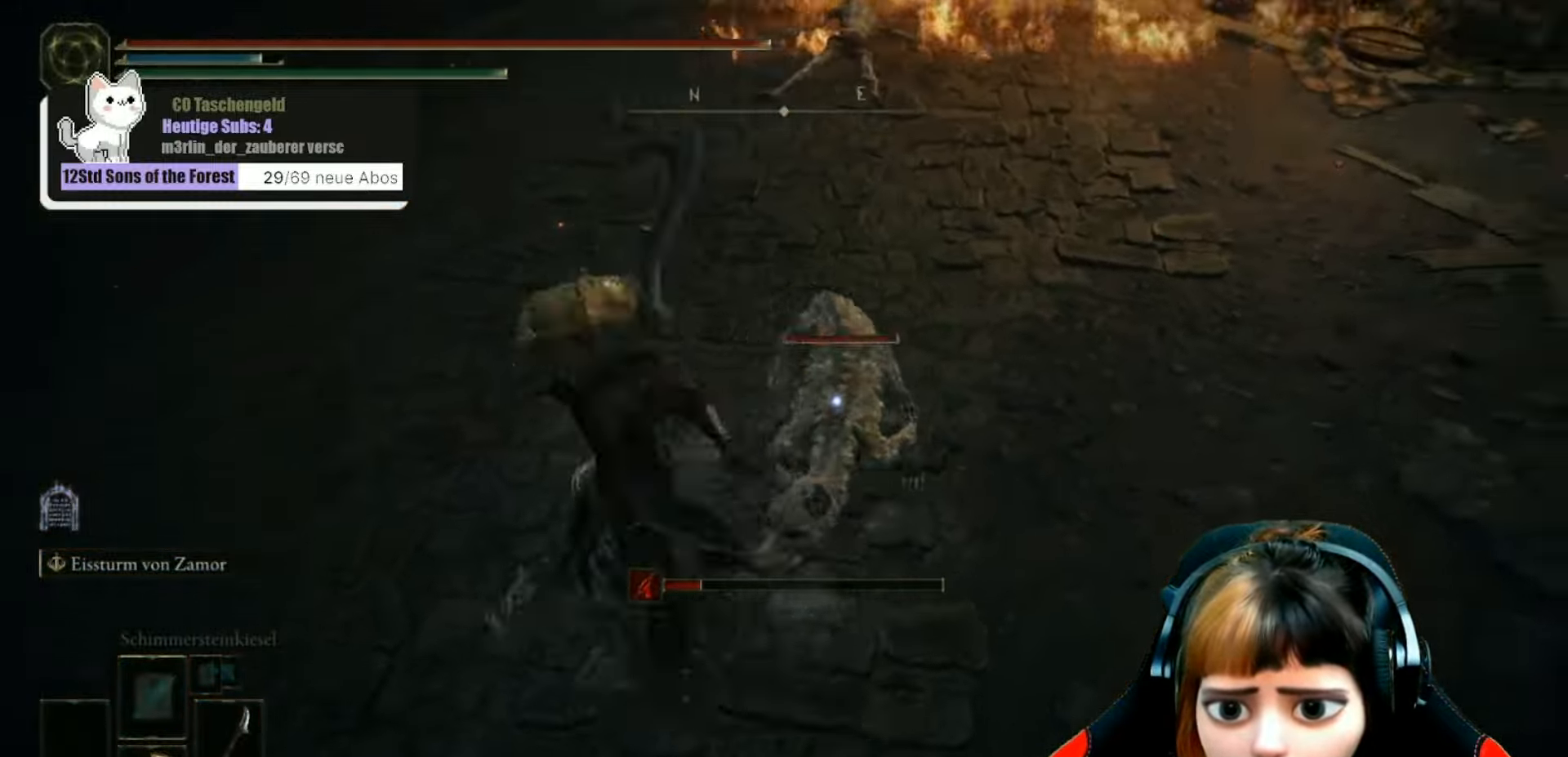
{"buttons": [], "left_stick": "center", "right_stick": "up", "events": [[67, "R1", "down"], [200, "R1", "up"], [267, "R1", "down"], [300, "right_stick", "up"], [400, "R1", "up"], [466, "left_stick", "center"]]}
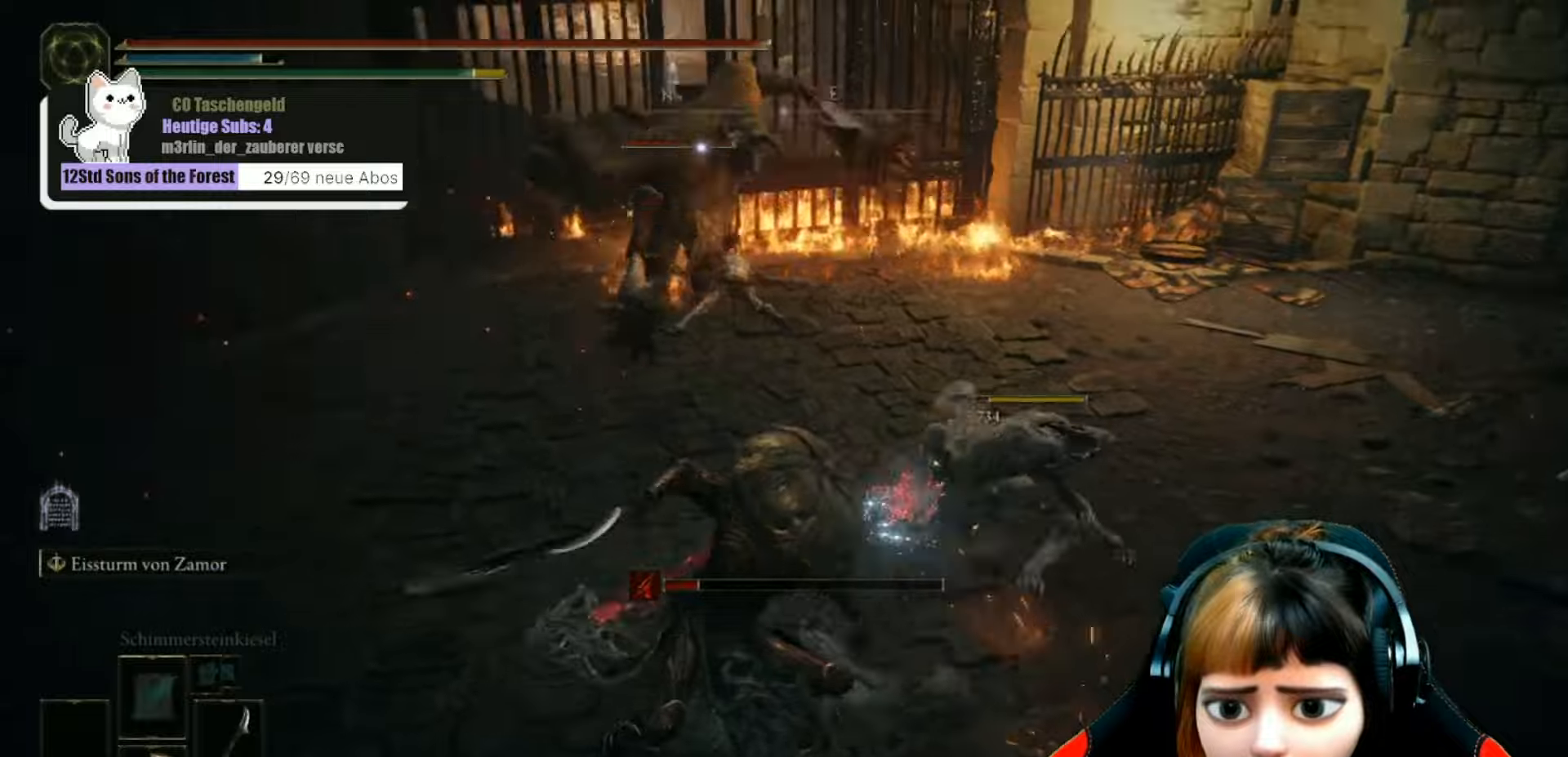
{"buttons": [], "left_stick": "up", "right_stick": "center", "events": [[166, "left_stick", "down"], [166, "right_stick", "center"], [333, "R1", "down"], [333, "left_stick", "up-right"], [466, "R1", "up"], [466, "left_stick", "up"]]}
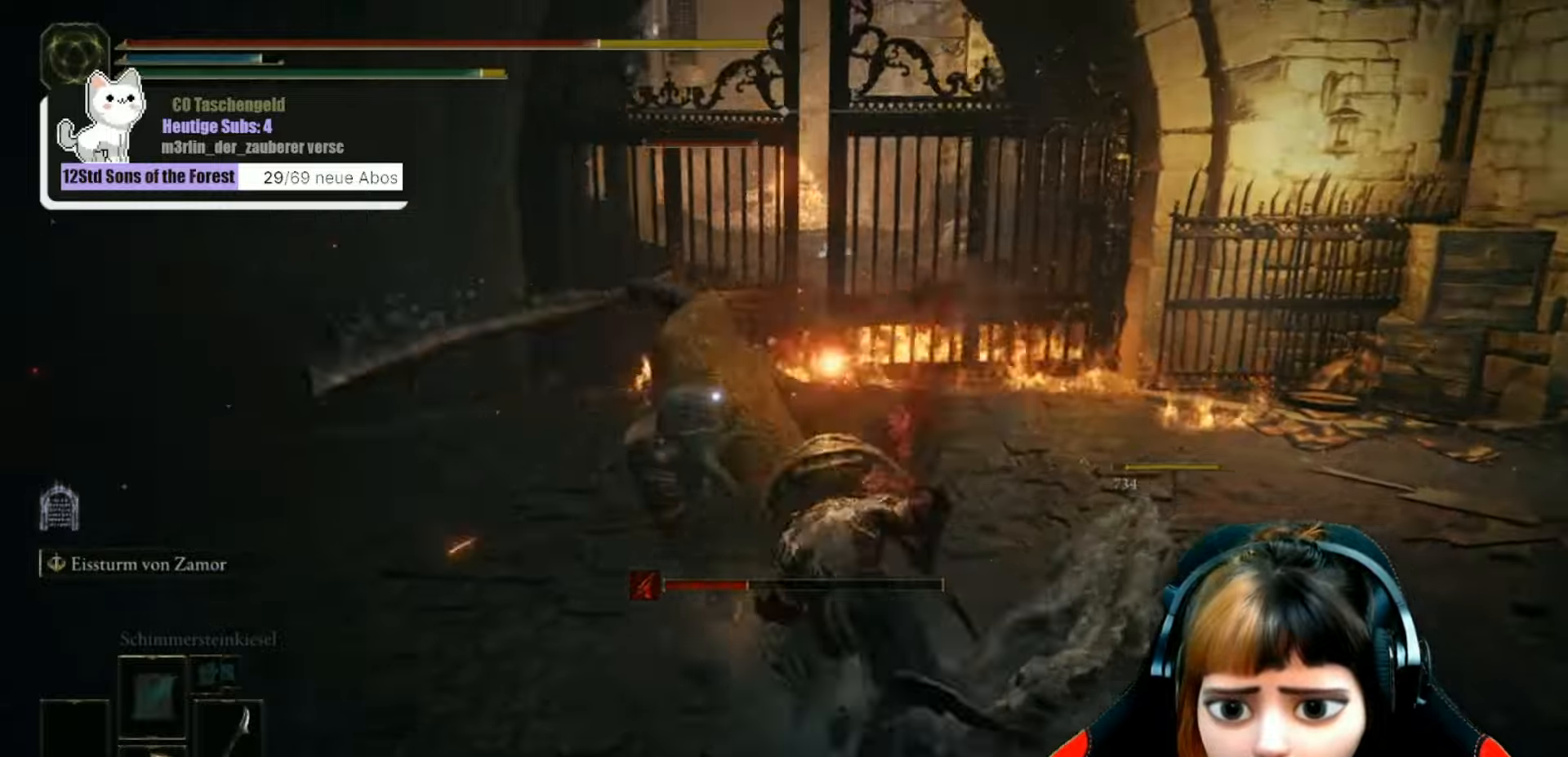
{"buttons": [], "left_stick": "up", "right_stick": "center", "events": [[33, "R1", "down"], [133, "R1", "up"], [200, "R1", "down"], [333, "R1", "up"], [400, "R1", "down"], [500, "R1", "up"]]}
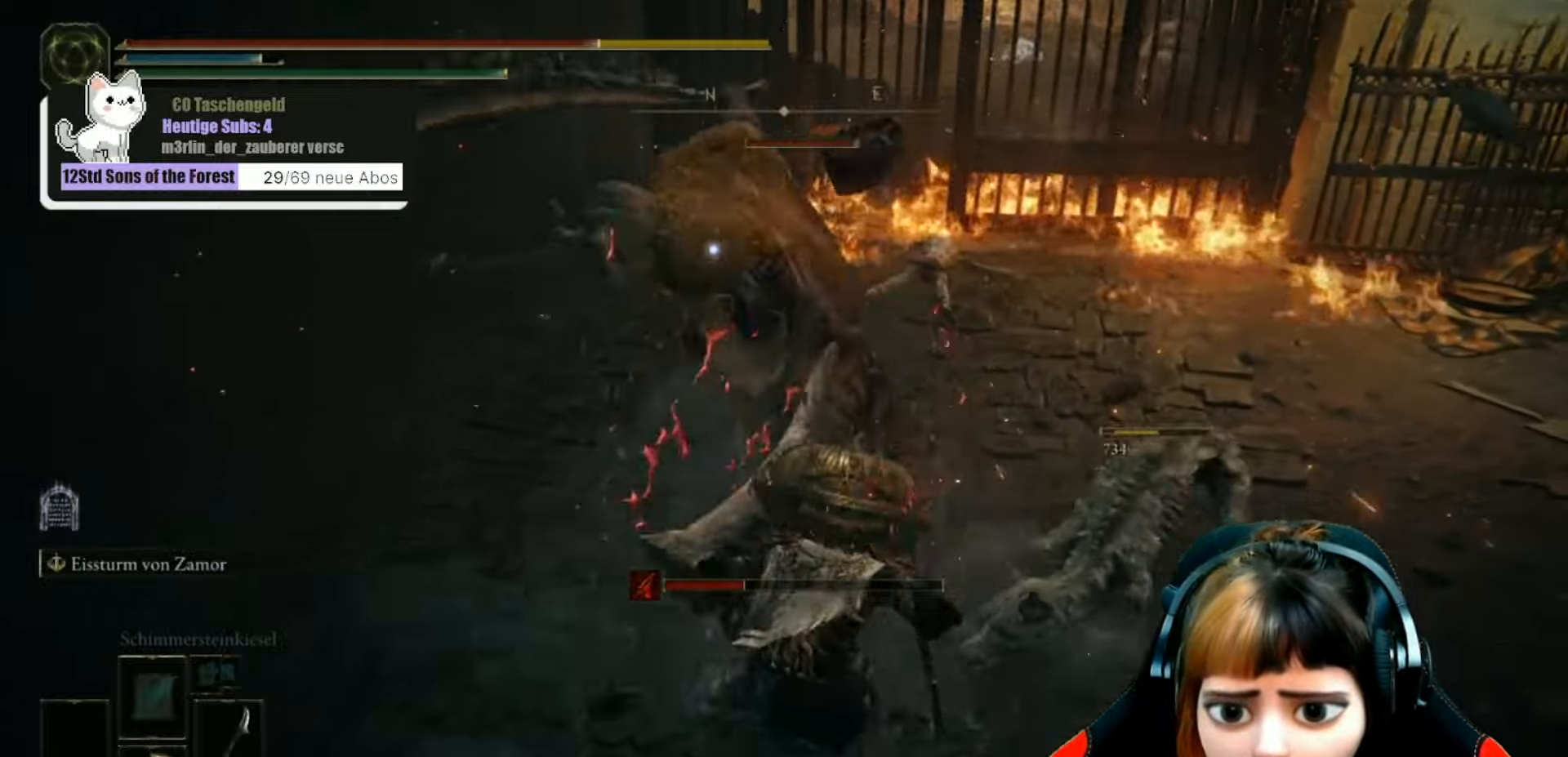
{"buttons": ["R1"], "left_stick": "up", "right_stick": "center", "events": [[100, "R1", "down"], [166, "right_stick", "up"], [200, "R1", "up"], [266, "R1", "down"], [400, "R1", "up"], [400, "right_stick", "center"], [466, "R1", "down"]]}
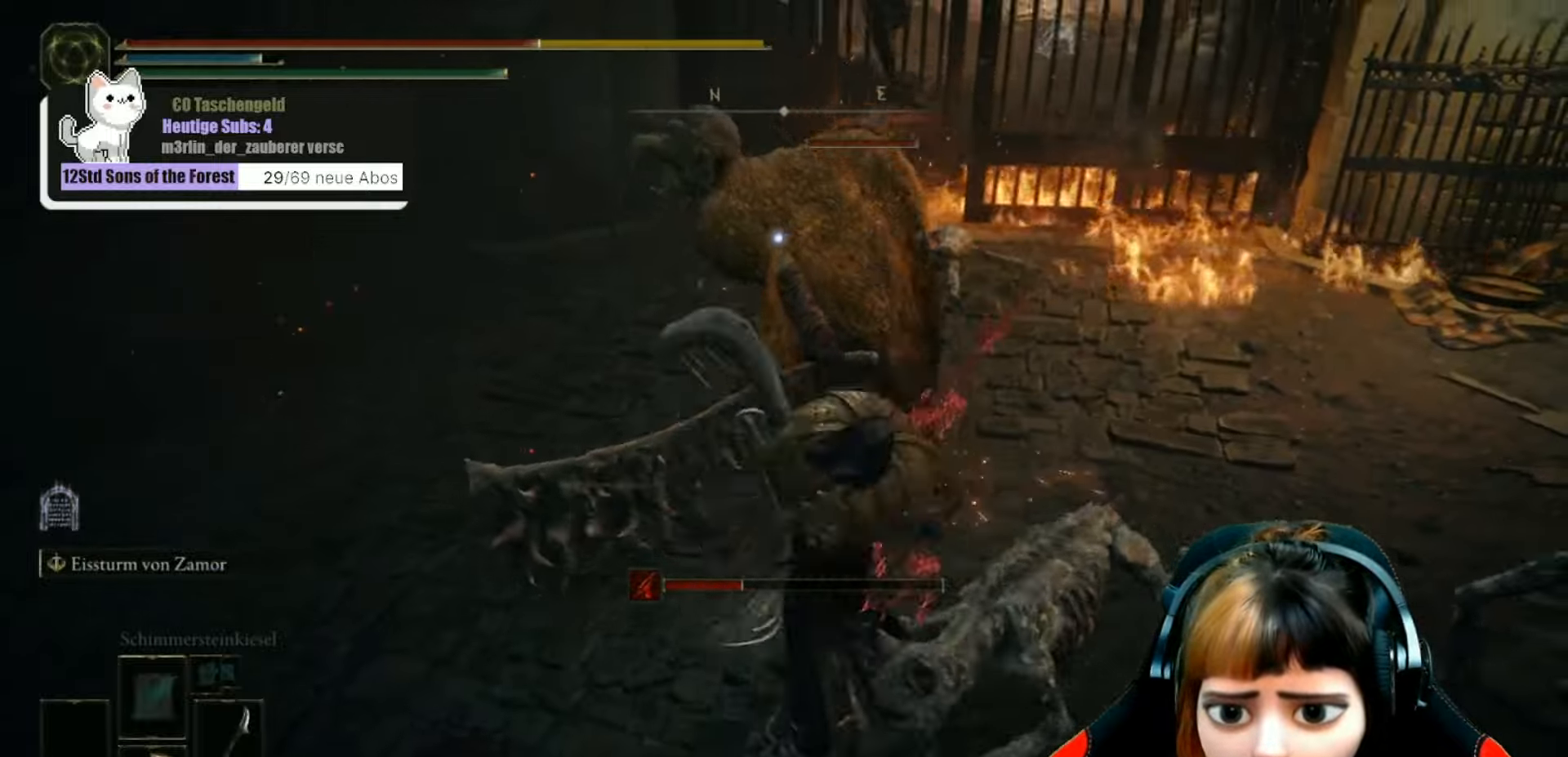
{"buttons": [], "left_stick": "up", "right_stick": "center", "events": [[66, "R1", "up"], [133, "R1", "down"], [166, "right_stick", "up-right"], [233, "right_stick", "center"], [266, "R1", "up"], [333, "R1", "down"], [466, "R1", "up"]]}
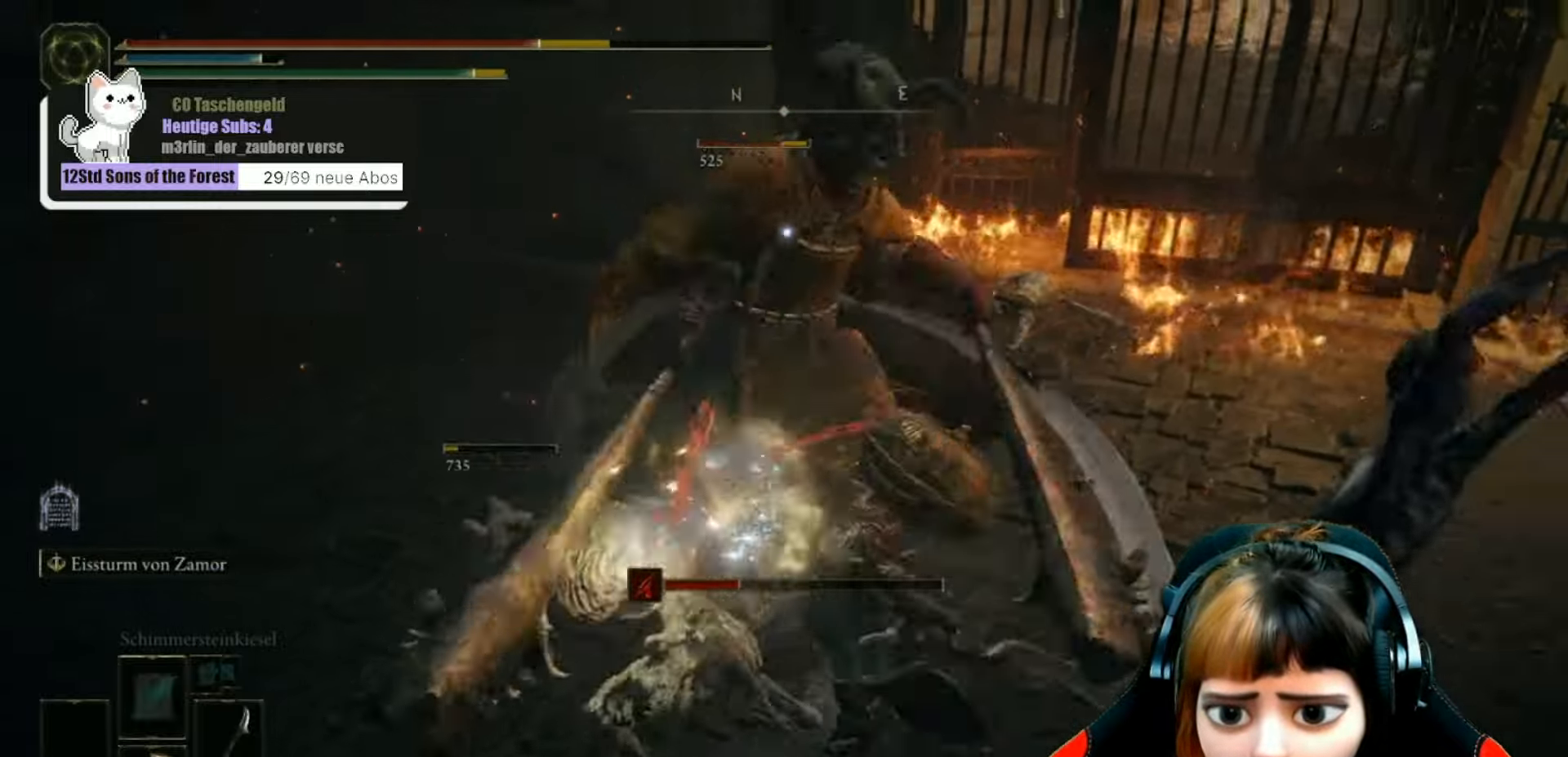
{"buttons": [], "left_stick": "up", "right_stick": "center", "events": [[33, "R1", "down"], [33, "right_stick", "up-right"], [133, "R1", "up"], [133, "right_stick", "center"], [166, "R1", "down"], [233, "right_stick", "up-right"], [300, "R1", "up"], [366, "R1", "down"], [366, "right_stick", "center"], [466, "R1", "up"]]}
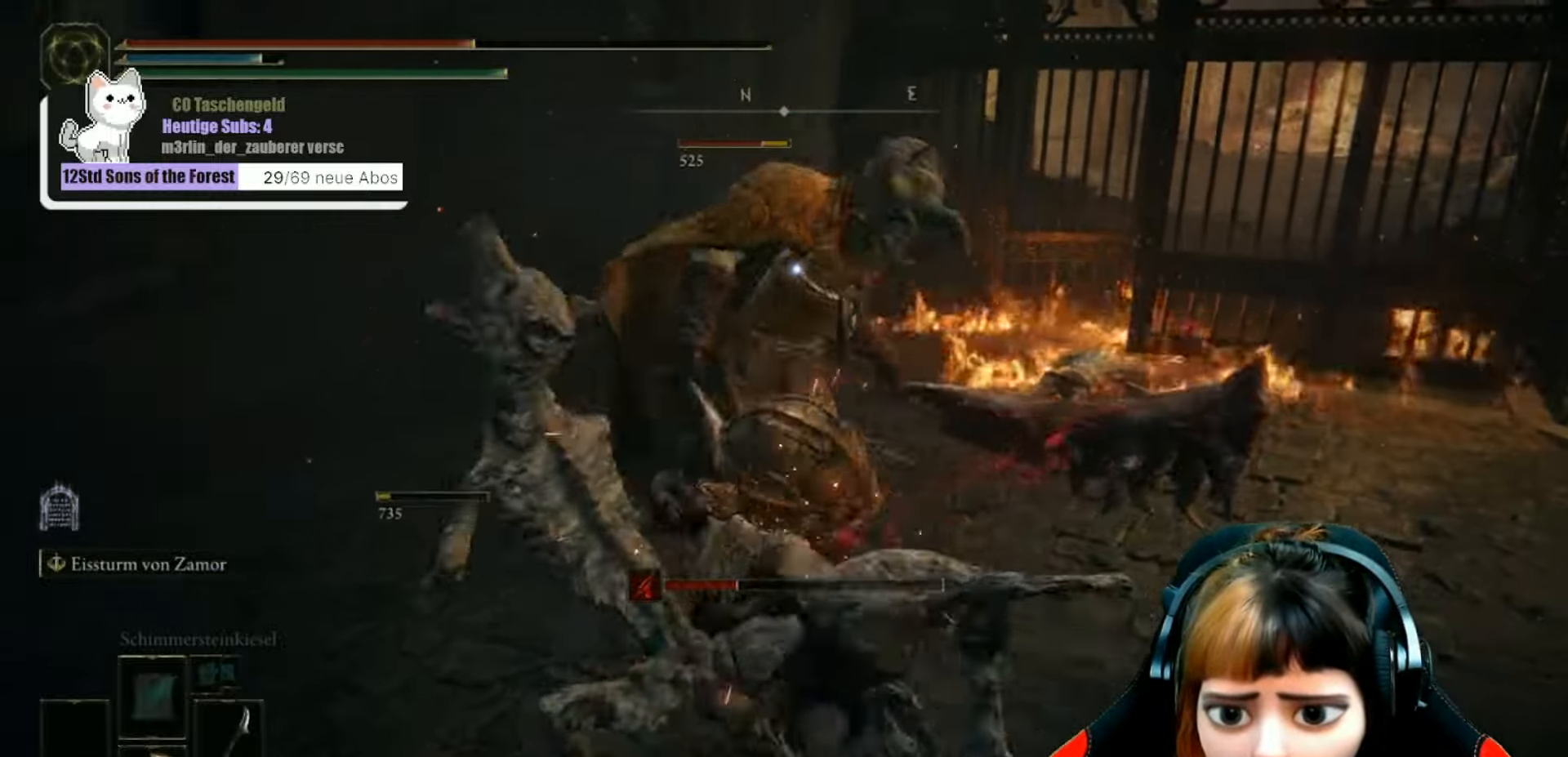
{"buttons": ["R1"], "left_stick": "up", "right_stick": "center", "events": [[66, "R1", "down"], [166, "R1", "up"], [233, "R1", "down"], [366, "R1", "up"], [400, "R1", "down"]]}
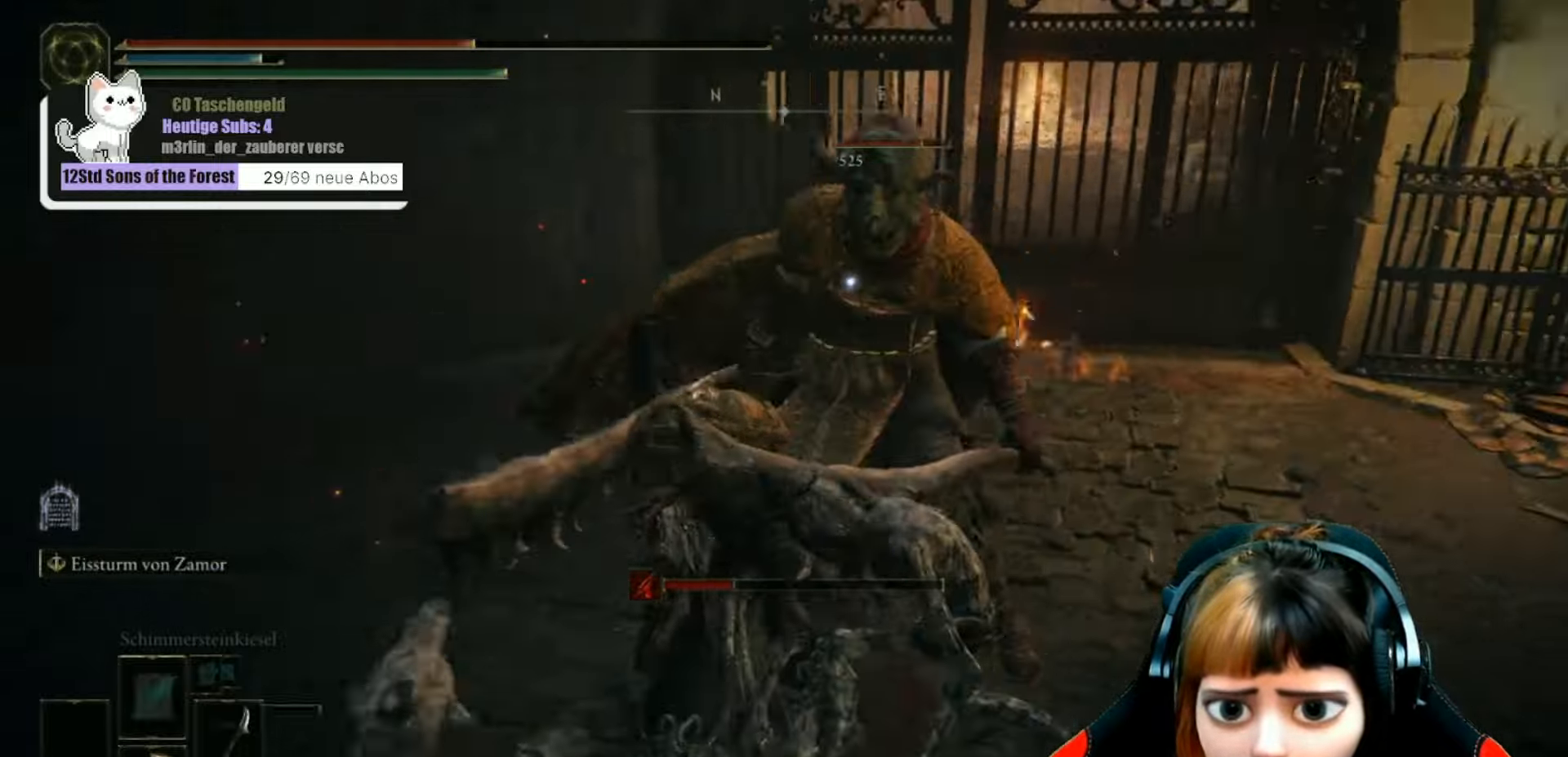
{"buttons": ["R3"], "left_stick": "up-left", "right_stick": "up-right", "events": [[33, "R1", "up"], [100, "R1", "down"], [200, "R1", "up"], [300, "R1", "down"], [434, "R1", "up"], [434, "left_stick", "up-left"], [434, "right_stick", "up-right"], [467, "R3", "down"]]}
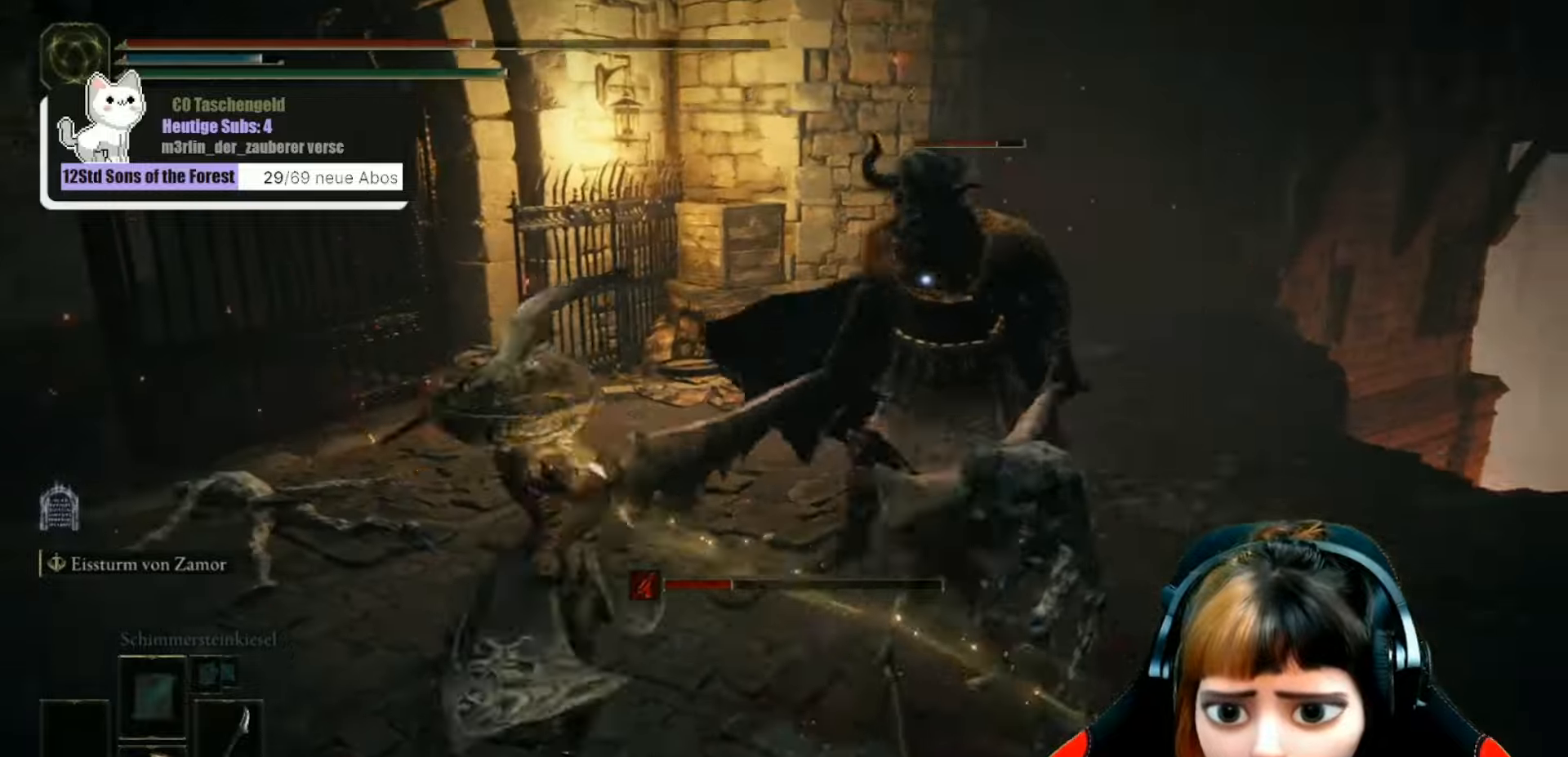
{"buttons": [], "left_stick": "up-left", "right_stick": "center", "events": [[34, "right_stick", "center"], [100, "R3", "up"], [167, "left_stick", "left"], [167, "right_stick", "left"], [434, "left_stick", "up-left"], [467, "right_stick", "center"]]}
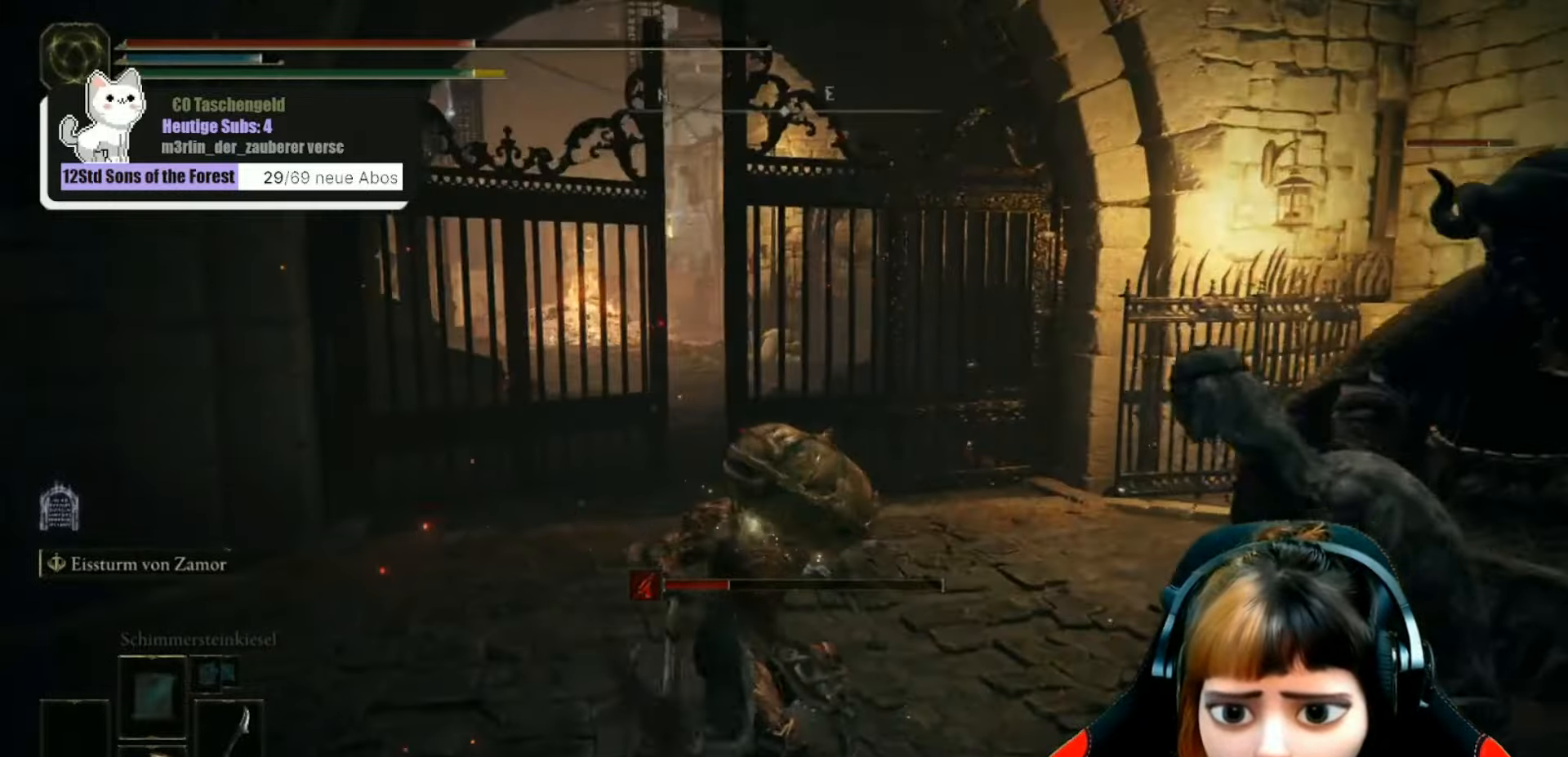
{"buttons": [], "left_stick": "up-left", "right_stick": "center", "events": [[67, "B", "down"], [167, "B", "up"], [234, "B", "down"], [300, "B", "up"], [367, "B", "down"], [467, "B", "up"]]}
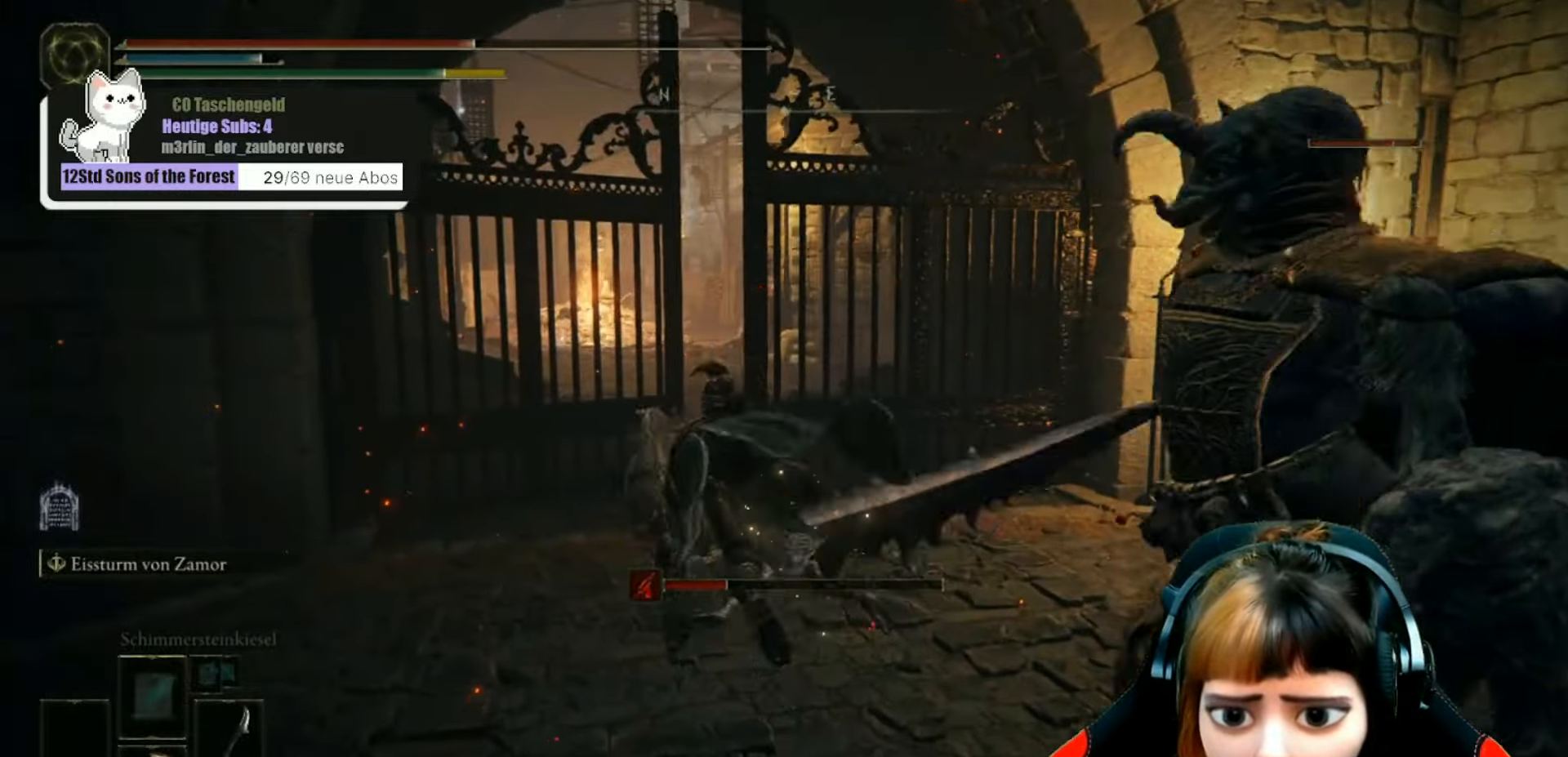
{"buttons": [], "left_stick": "up", "right_stick": "center", "events": [[34, "B", "down"], [34, "left_stick", "up"], [134, "B", "up"], [200, "B", "down"], [267, "B", "up"]]}
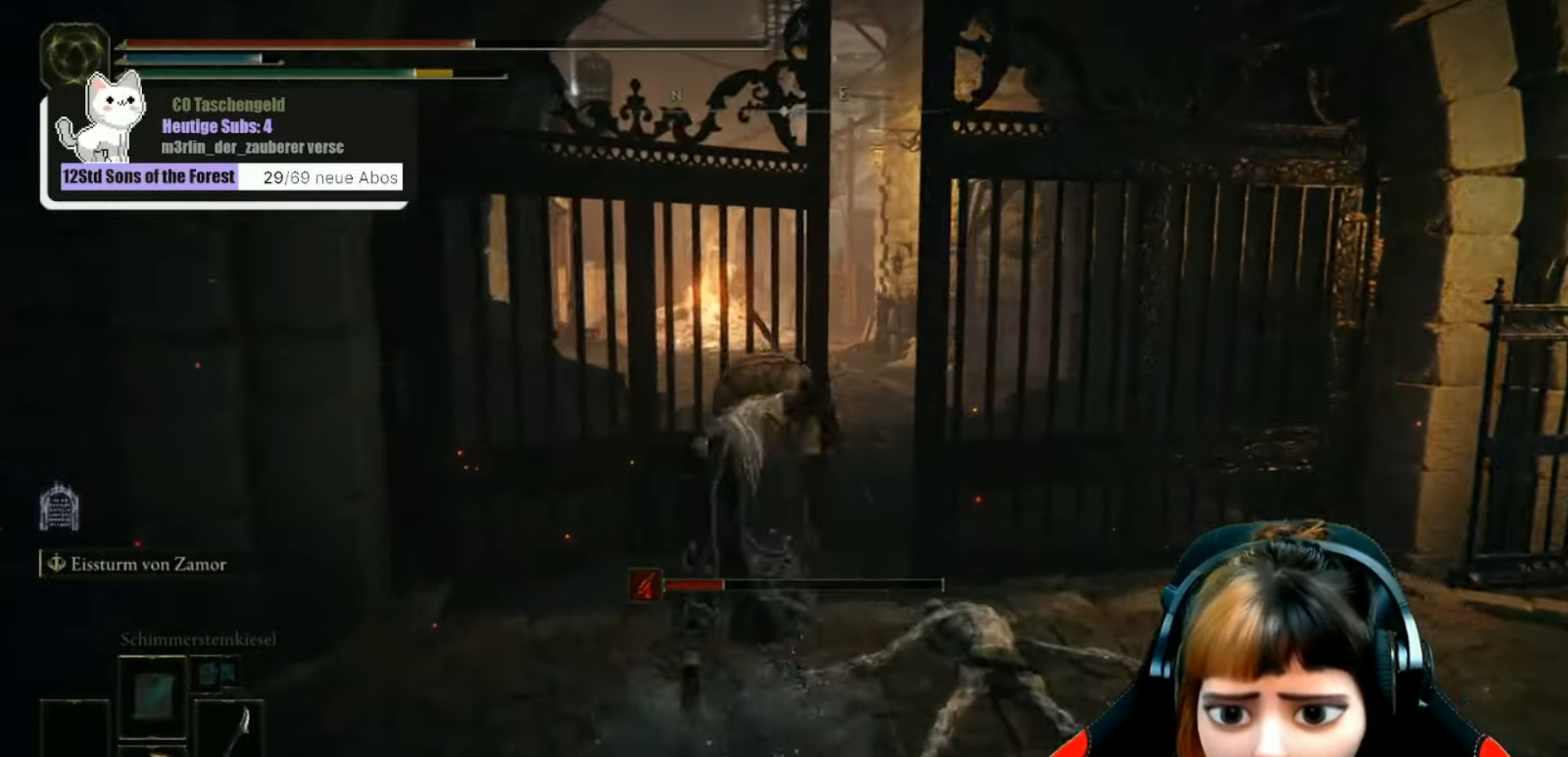
{"buttons": [], "left_stick": "up", "right_stick": "center", "events": [[34, "B", "down"], [234, "B", "up"]]}
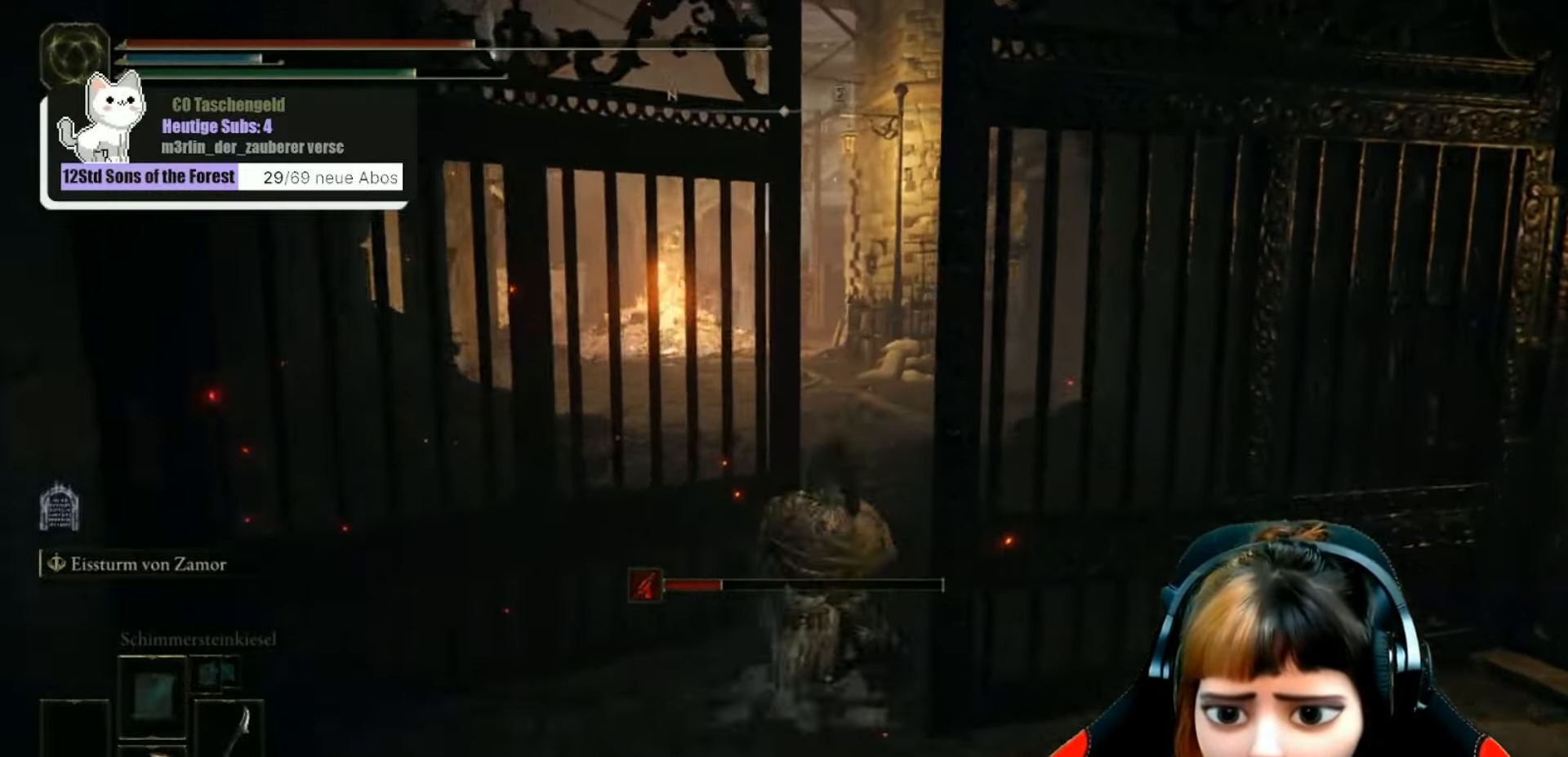
{"buttons": ["B"], "left_stick": "up", "right_stick": "center", "events": [[100, "B", "down"]]}
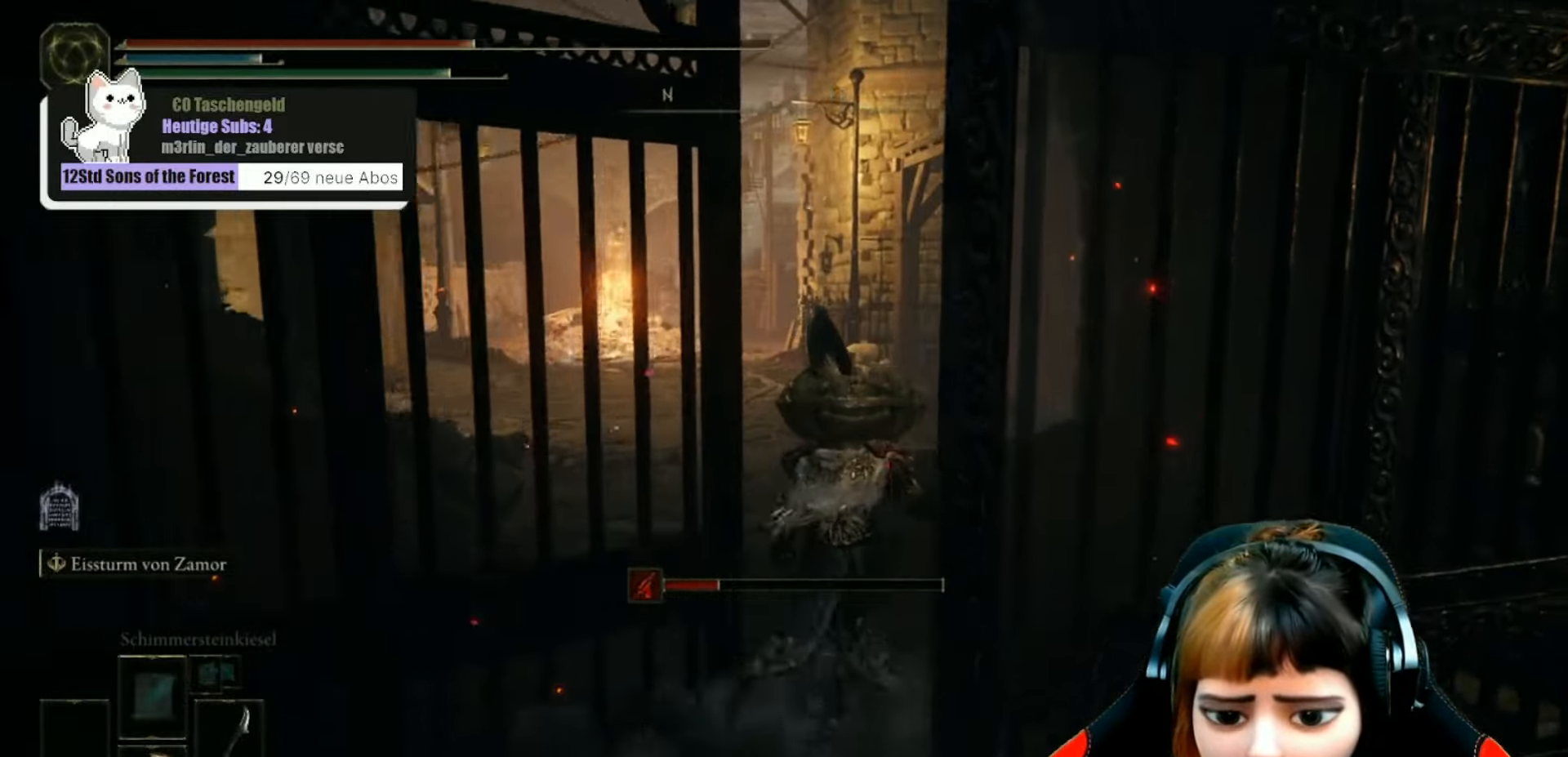
{"buttons": ["B"], "left_stick": "up", "right_stick": "center", "events": []}
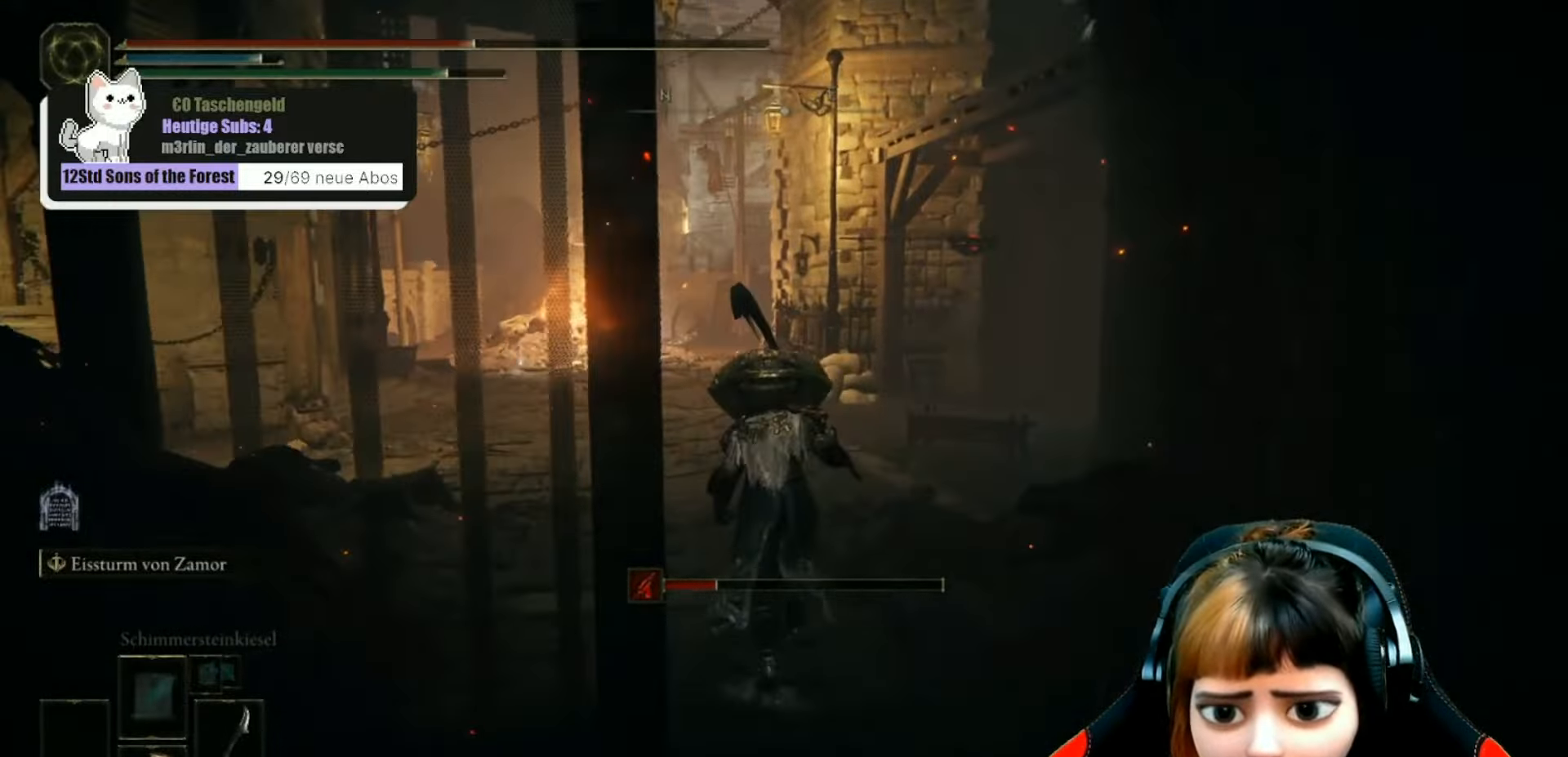
{"buttons": ["B"], "left_stick": "up", "right_stick": "center", "events": []}
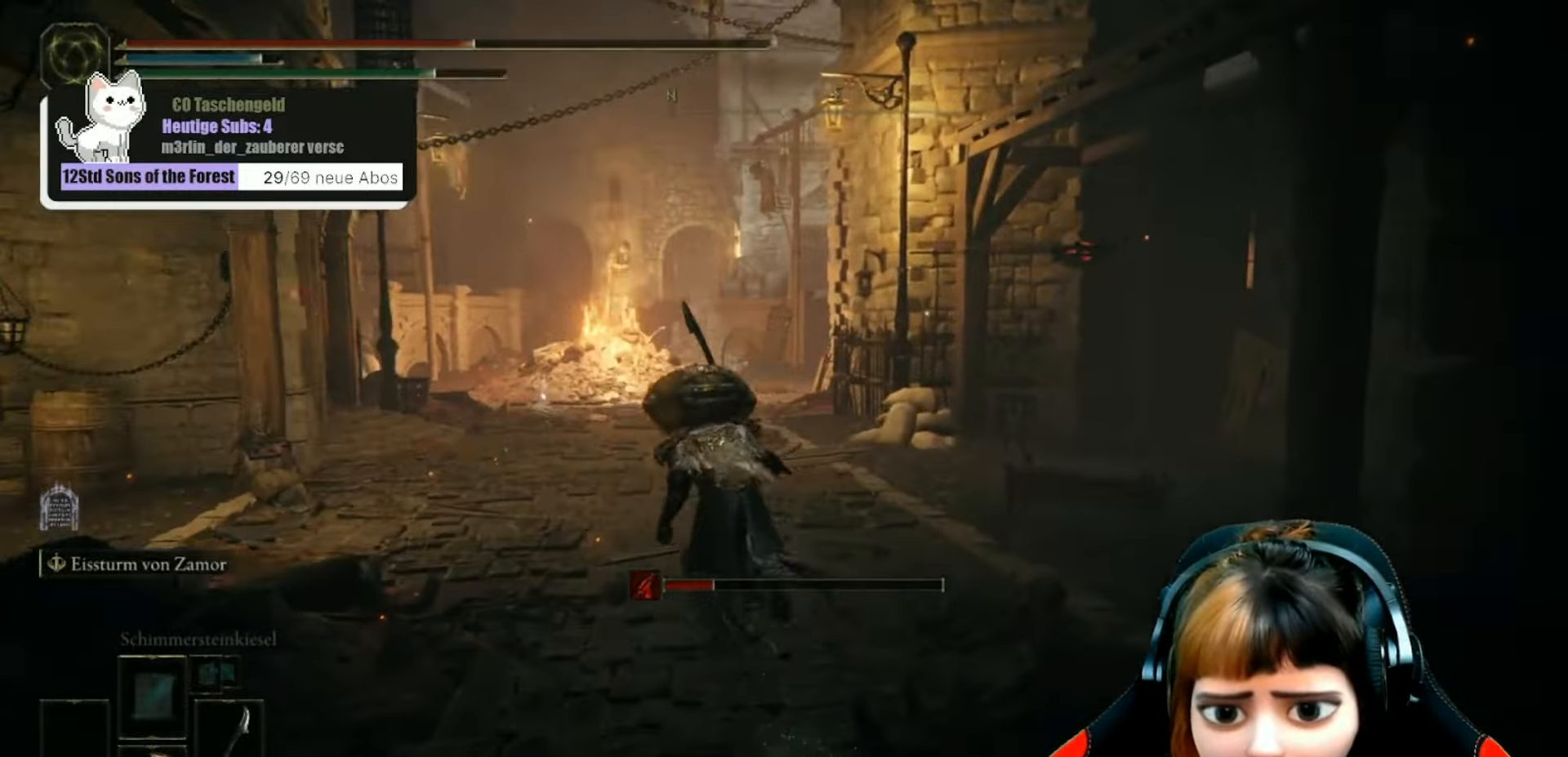
{"buttons": ["X"], "left_stick": "up", "right_stick": "center", "events": [[367, "B", "up"], [500, "X", "down"]]}
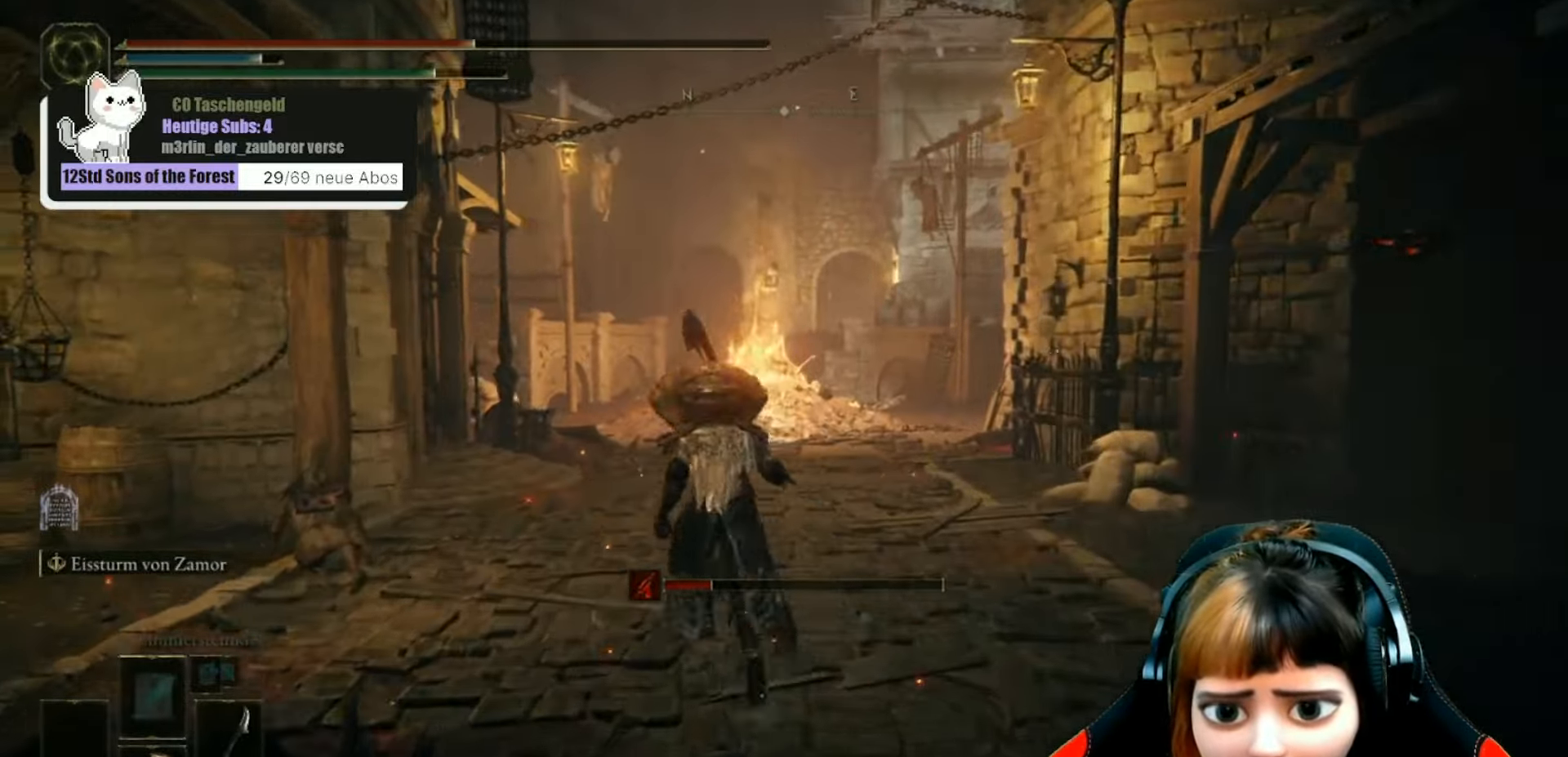
{"buttons": [], "left_stick": "up-right", "right_stick": "left", "events": [[67, "X", "up"], [200, "right_stick", "left"], [467, "left_stick", "up-right"]]}